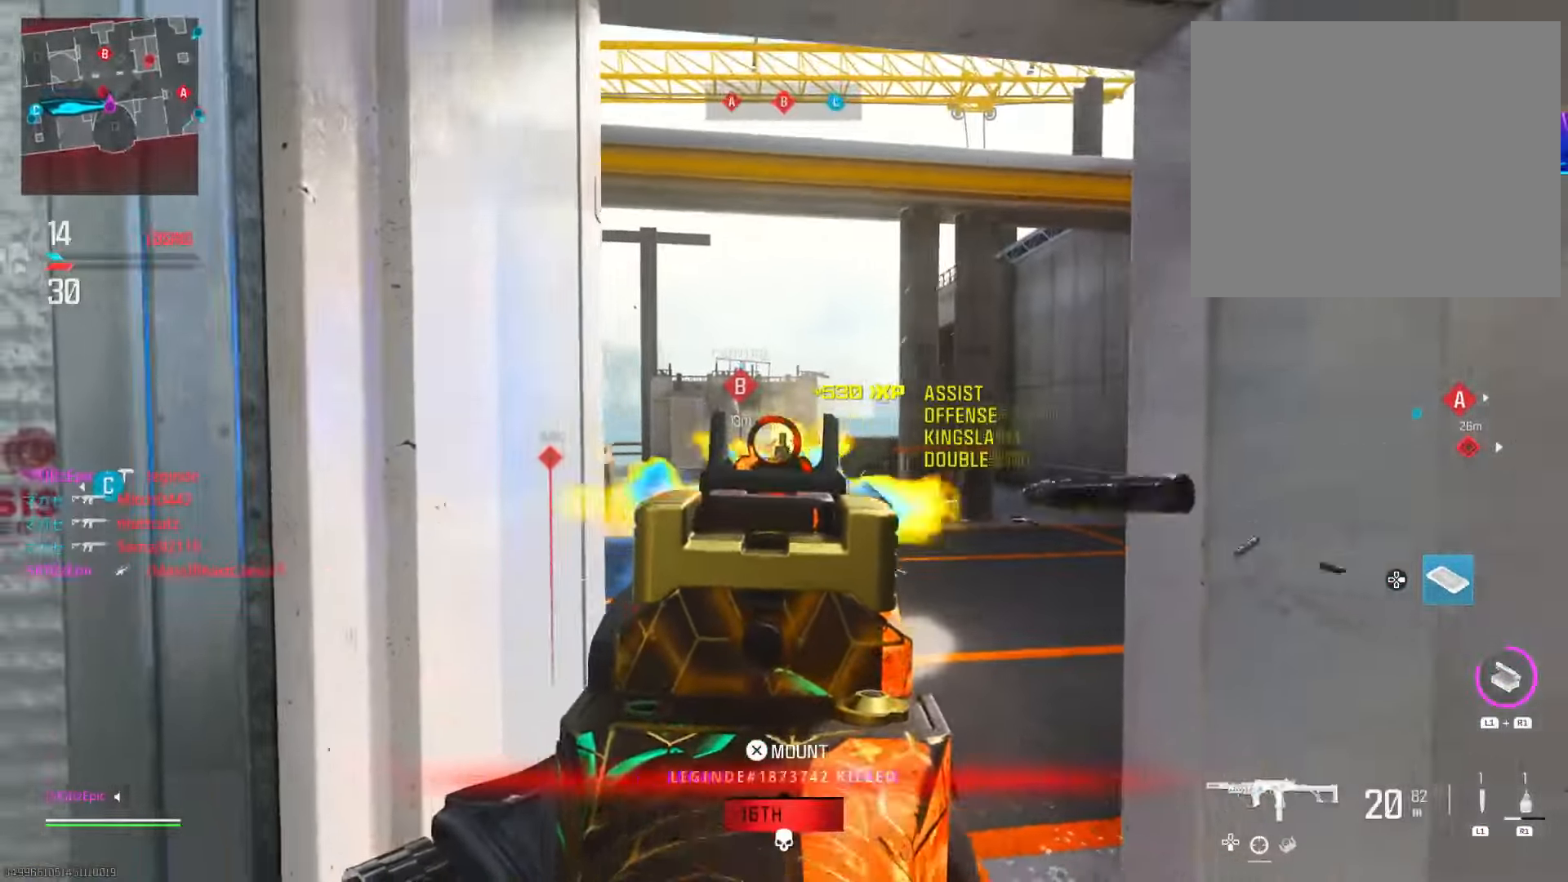
Gameplay with a controller (PlayStation layout); each line is a JSON object with the inputs held at the frame after it. "events" lists button and stick changes between this image and that frame as [ms after this image, input, new state], when the widget could be followed in between. Not read: R2.
{"buttons": ["SQUARE"], "left_stick": "up", "right_stick": "center", "events": [[116, "right_stick", "right"], [166, "left_stick", "down-right"], [333, "left_stick", "up-right"], [333, "right_stick", "center"], [417, "left_stick", "up"], [433, "SQUARE", "down"]]}
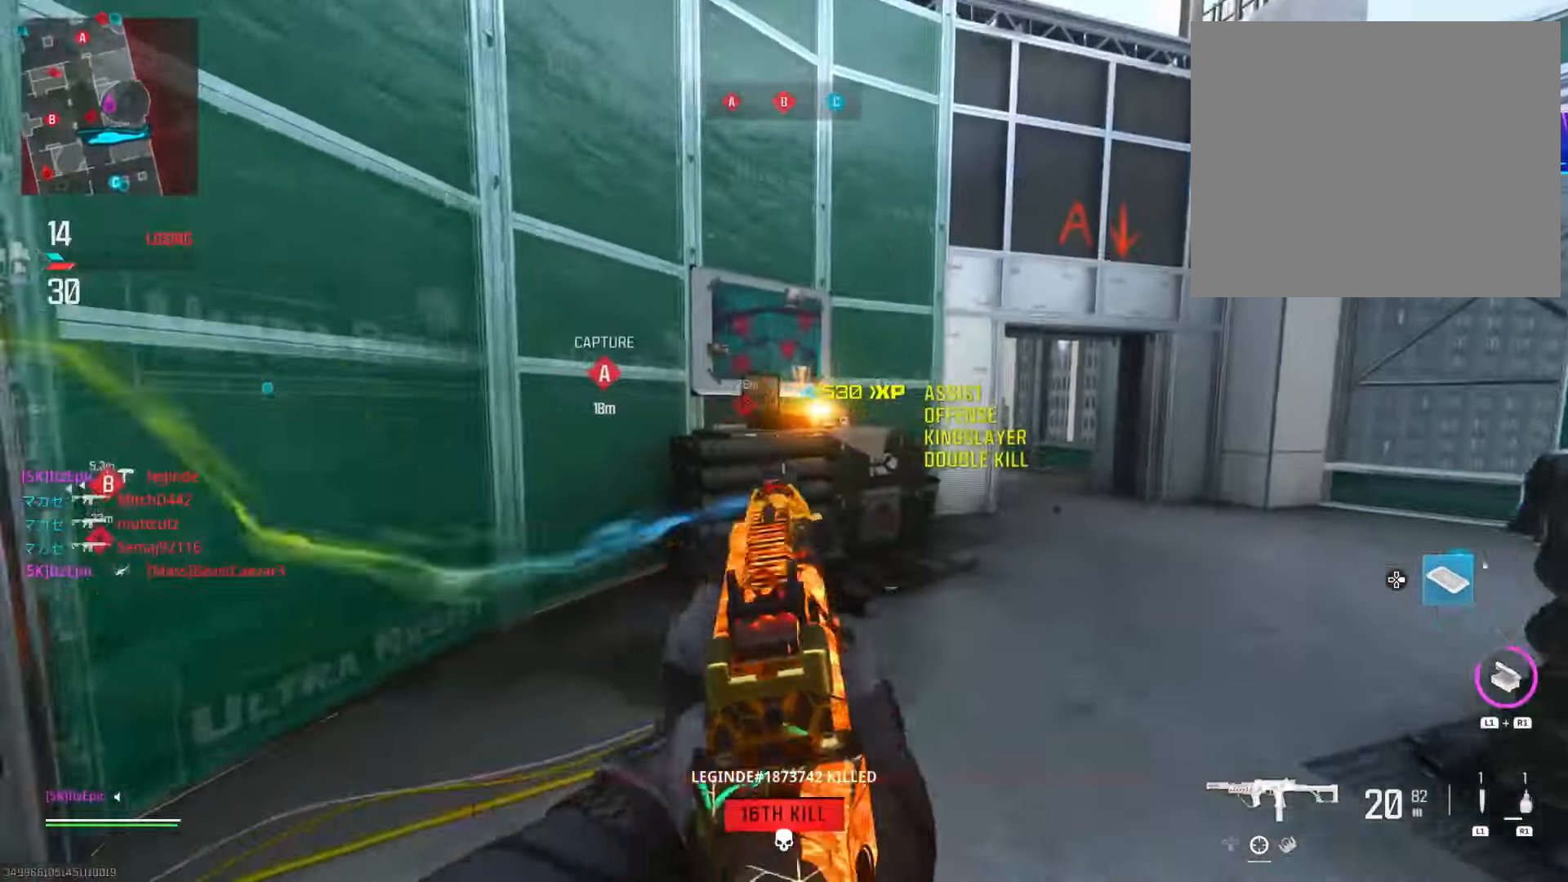
{"buttons": [], "left_stick": "up-right", "right_stick": "center", "events": [[33, "SQUARE", "up"], [217, "right_stick", "right"], [234, "left_stick", "up-right"], [400, "right_stick", "center"]]}
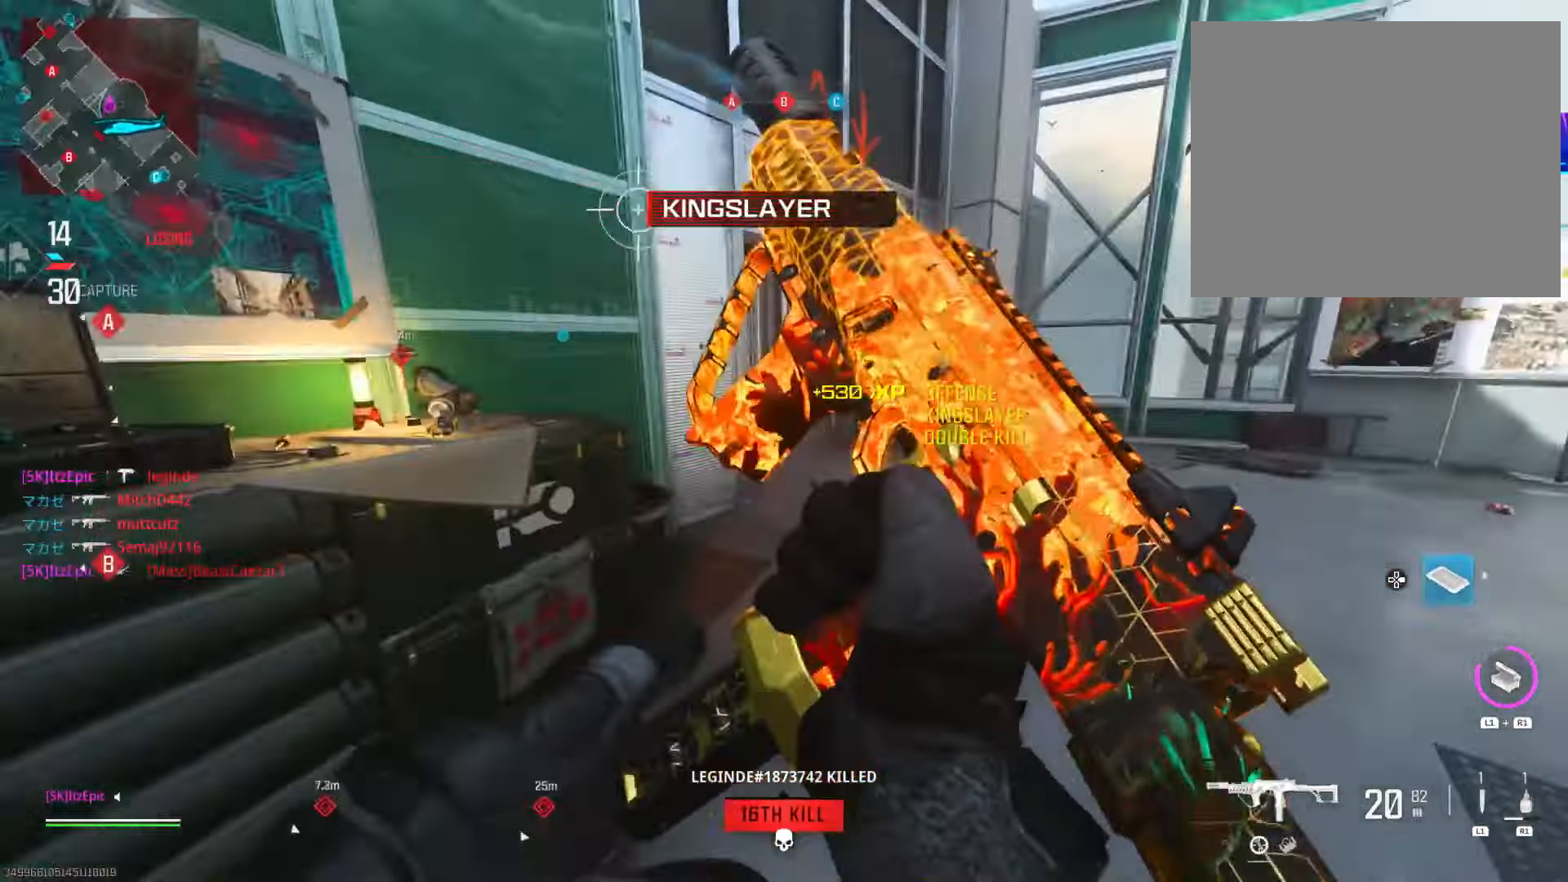
{"buttons": [], "left_stick": "up", "right_stick": "left", "events": [[367, "left_stick", "up"], [400, "right_stick", "left"]]}
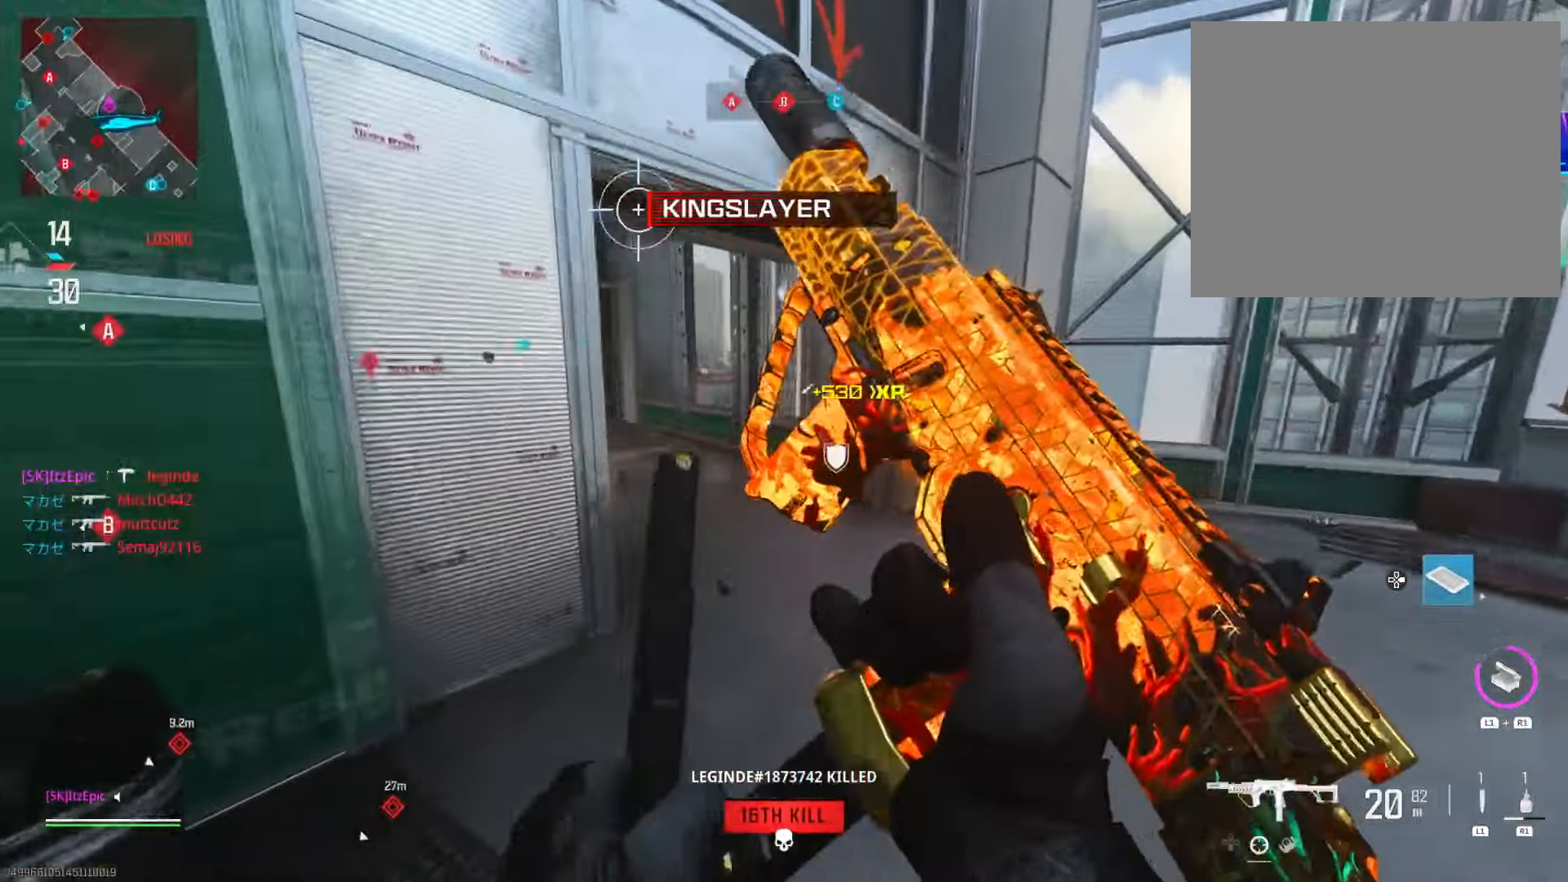
{"buttons": [], "left_stick": "up", "right_stick": "left", "events": [[67, "right_stick", "center"], [117, "left_stick", "up-right"], [267, "left_stick", "up"], [300, "right_stick", "left"], [317, "L3", "down"], [450, "L3", "up"]]}
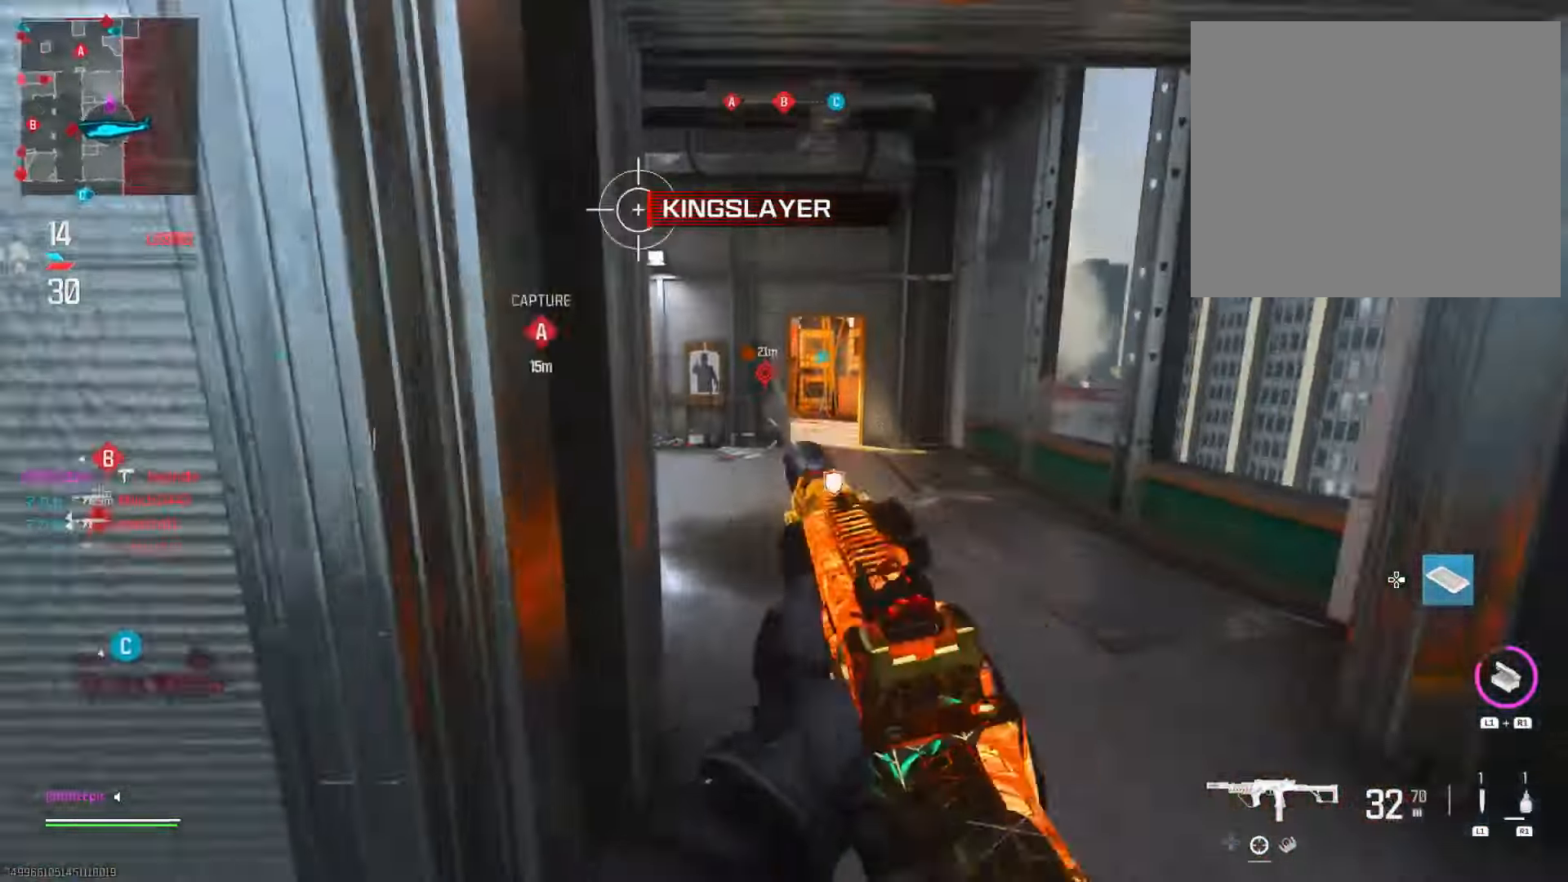
{"buttons": ["L2"], "left_stick": "left", "right_stick": "left", "events": [[200, "right_stick", "center"], [250, "R3", "down"], [317, "right_stick", "left"], [350, "L2", "down"], [383, "left_stick", "left"], [400, "R3", "up"]]}
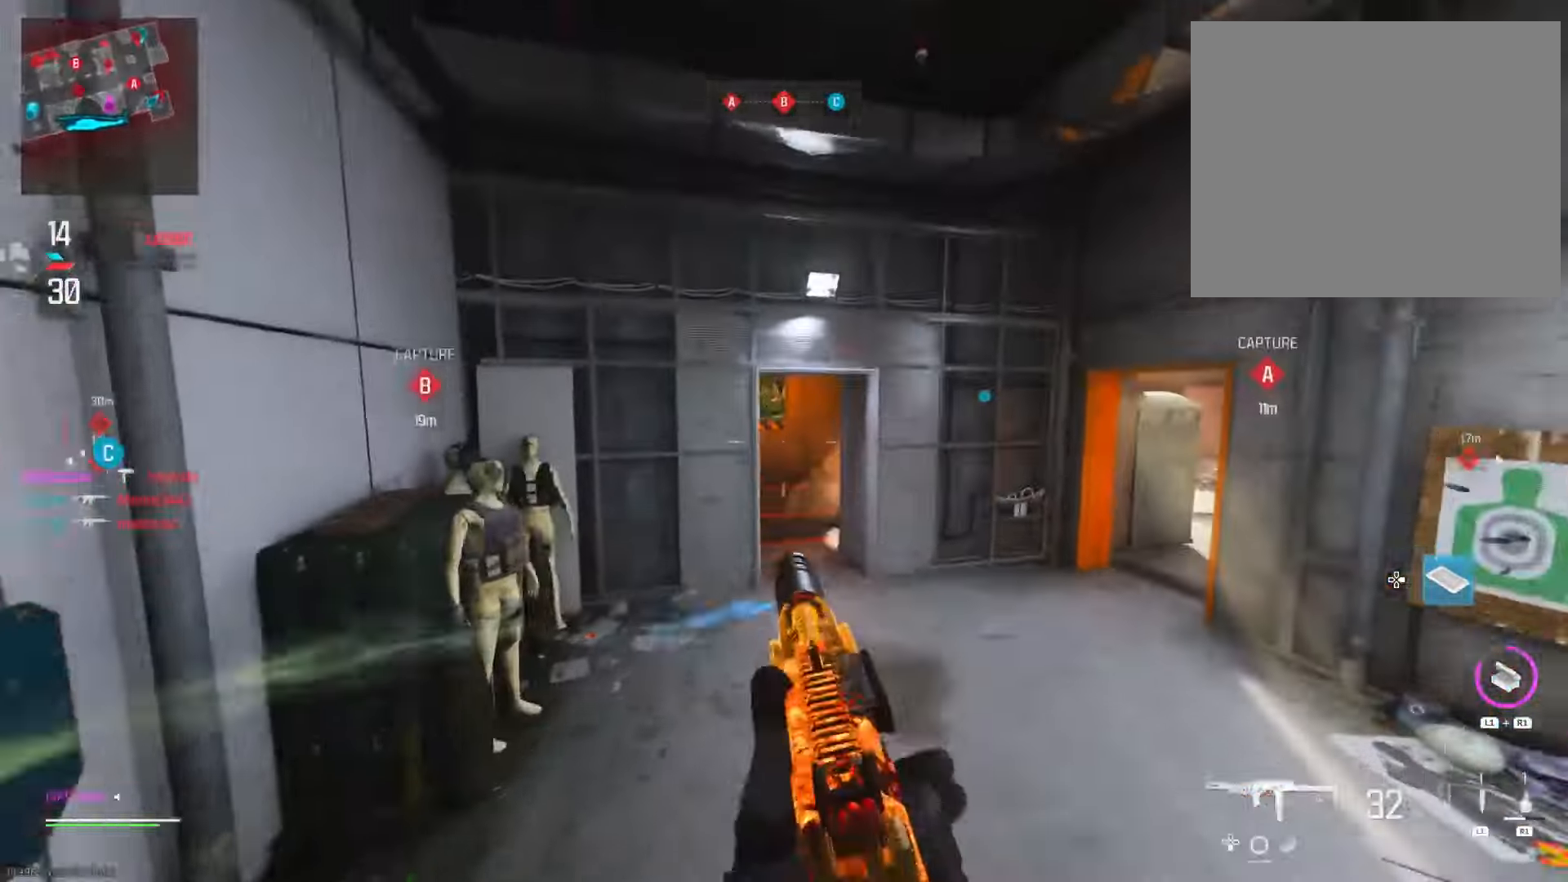
{"buttons": ["L2"], "left_stick": "left", "right_stick": "right", "events": [[251, "right_stick", "up"], [434, "right_stick", "right"]]}
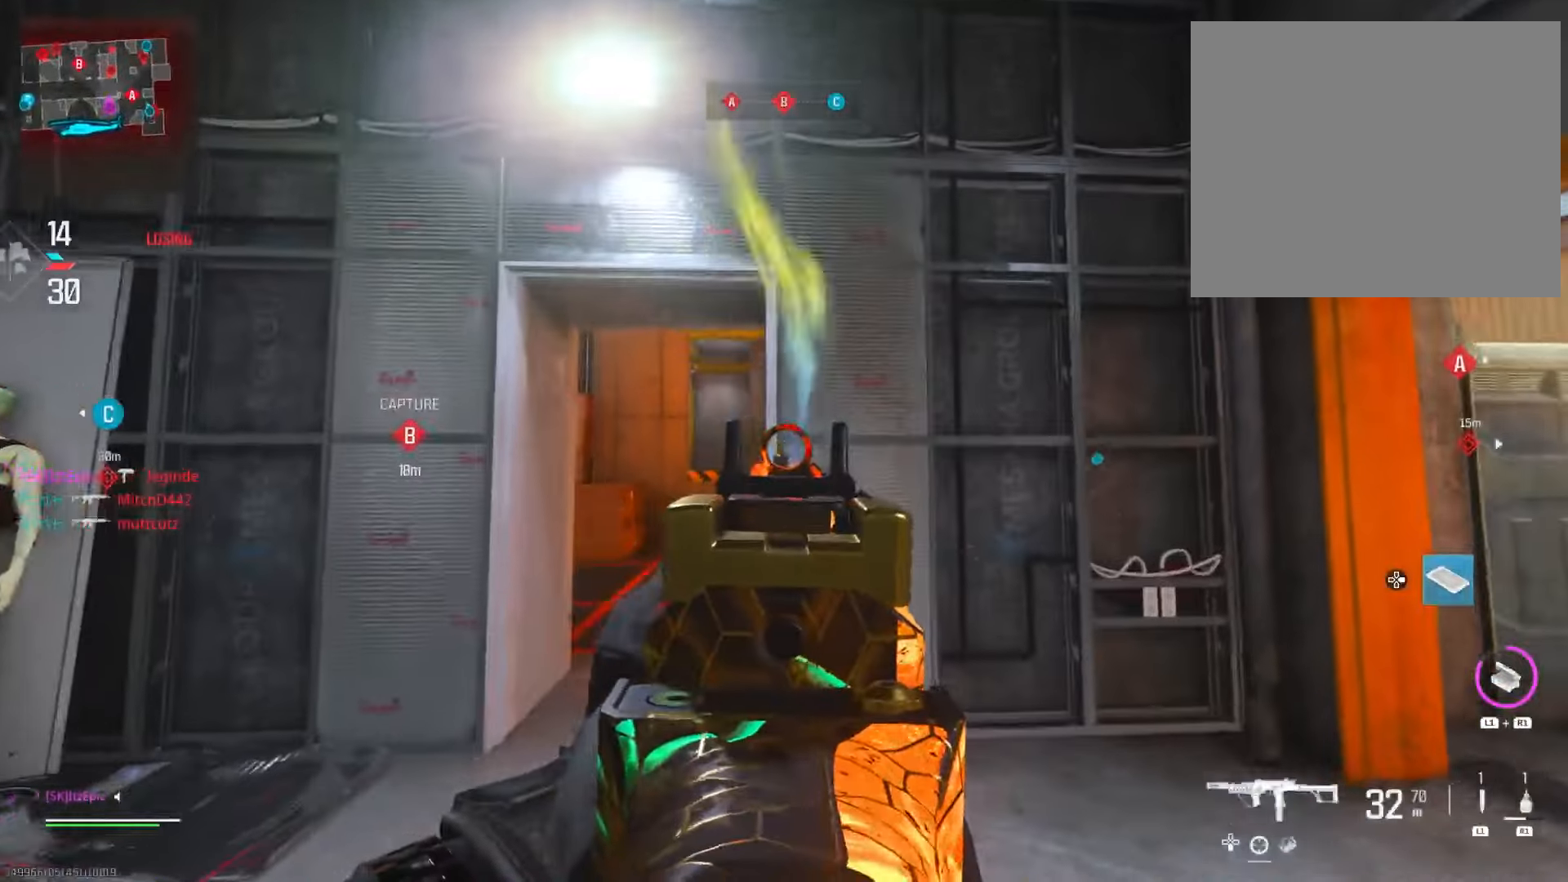
{"buttons": ["L2"], "left_stick": "left", "right_stick": "down", "events": [[217, "right_stick", "down"], [384, "right_stick", "down-right"], [501, "right_stick", "down"]]}
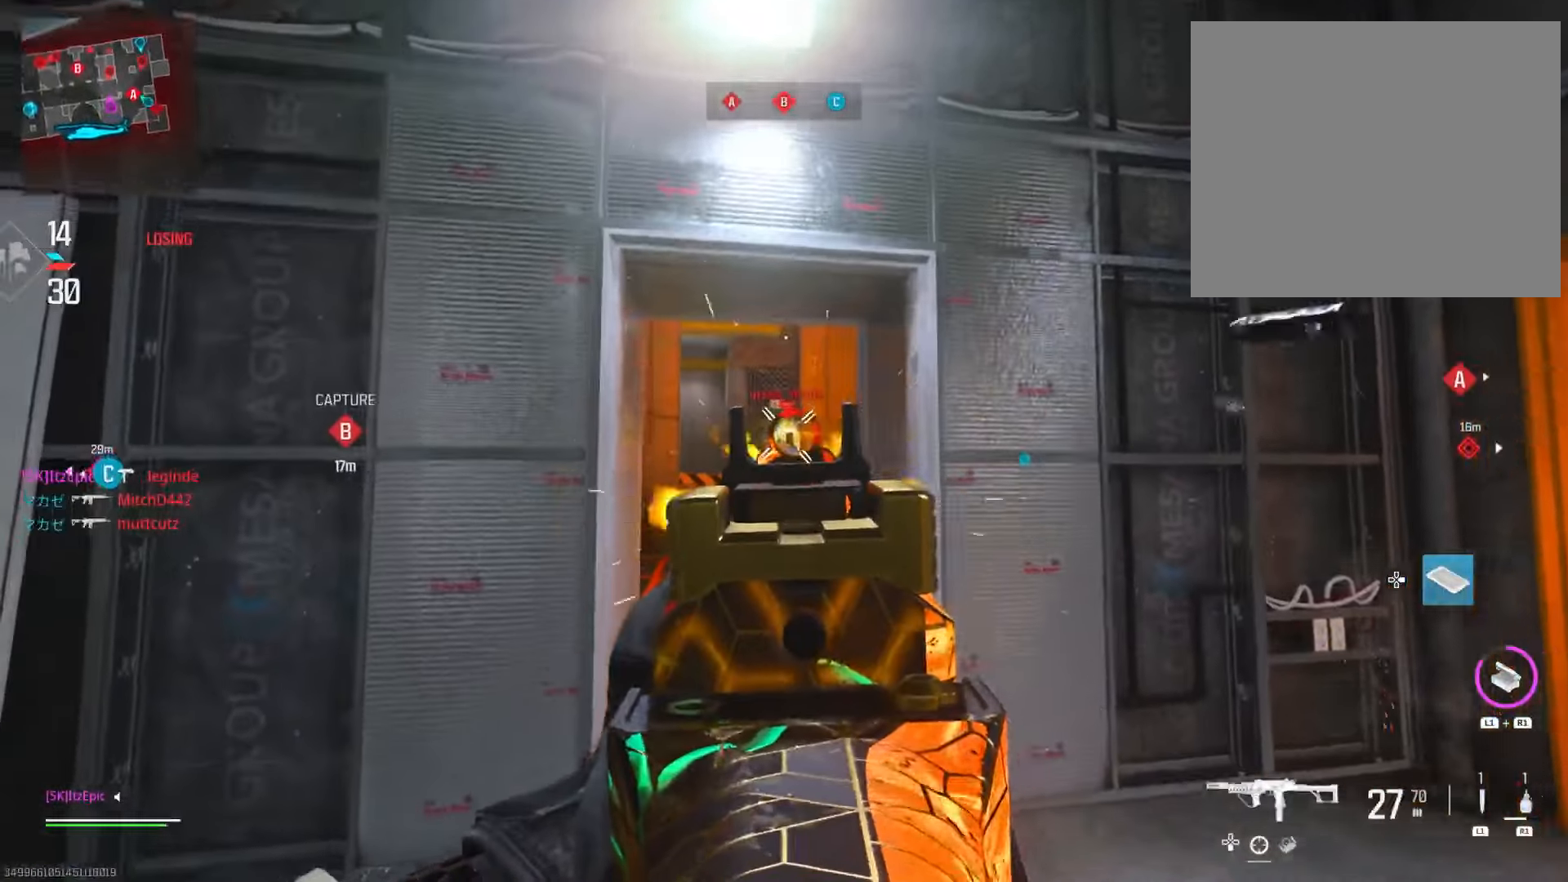
{"buttons": [], "left_stick": "down-left", "right_stick": "down-left", "events": [[150, "left_stick", "right"], [216, "right_stick", "center"], [233, "L2", "up"], [250, "left_stick", "down-right"], [317, "SQUARE", "down"], [400, "SQUARE", "up"], [433, "left_stick", "down-left"], [483, "right_stick", "down-left"]]}
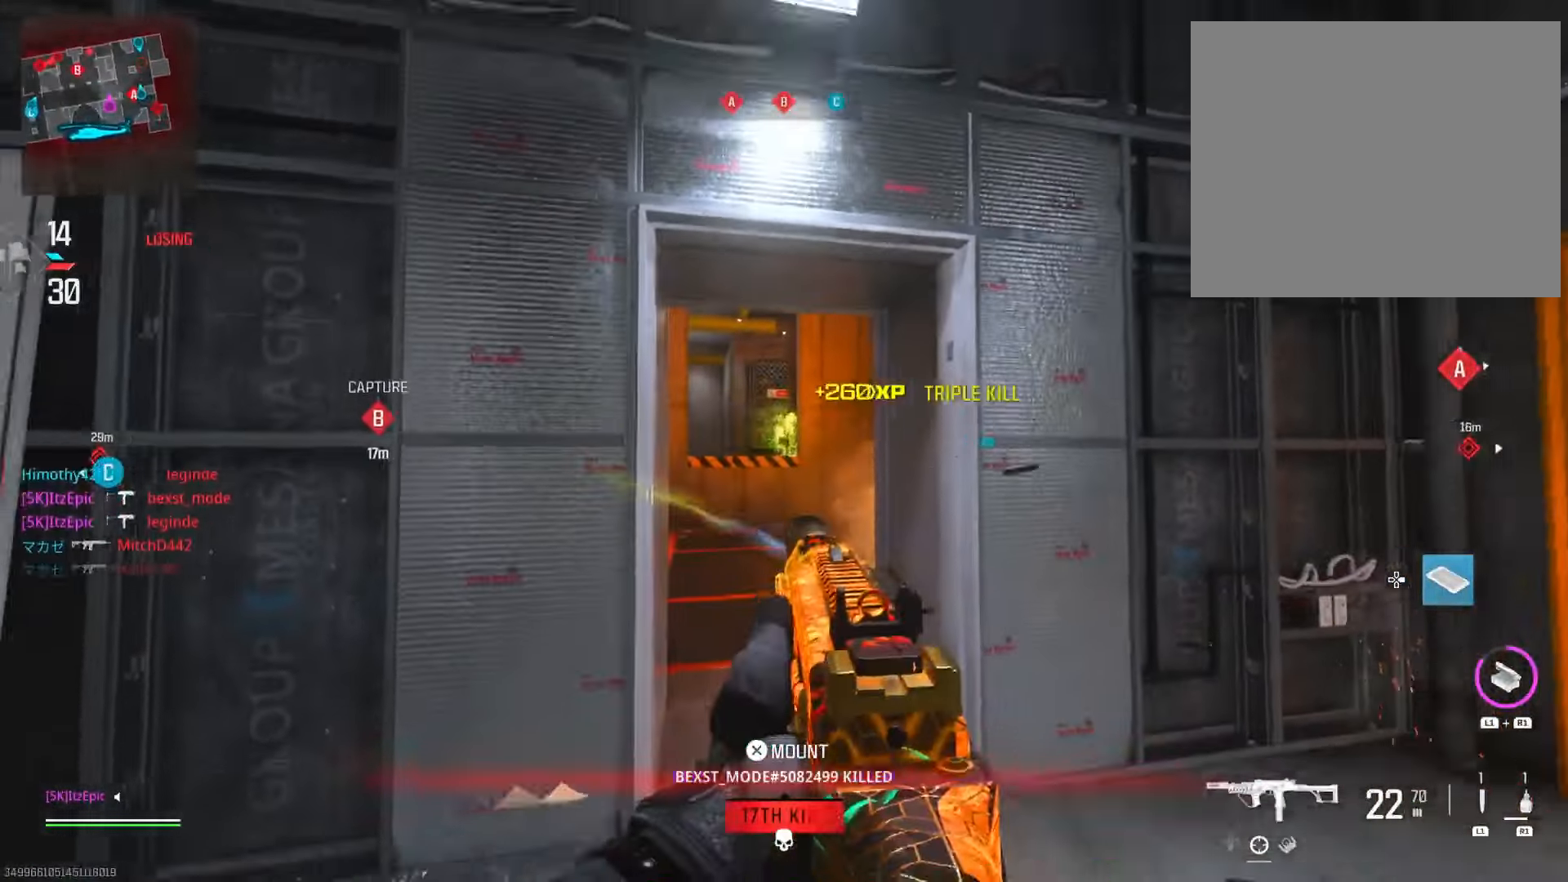
{"buttons": [], "left_stick": "left", "right_stick": "down-right", "events": [[17, "left_stick", "left"], [134, "right_stick", "center"], [334, "right_stick", "down-right"]]}
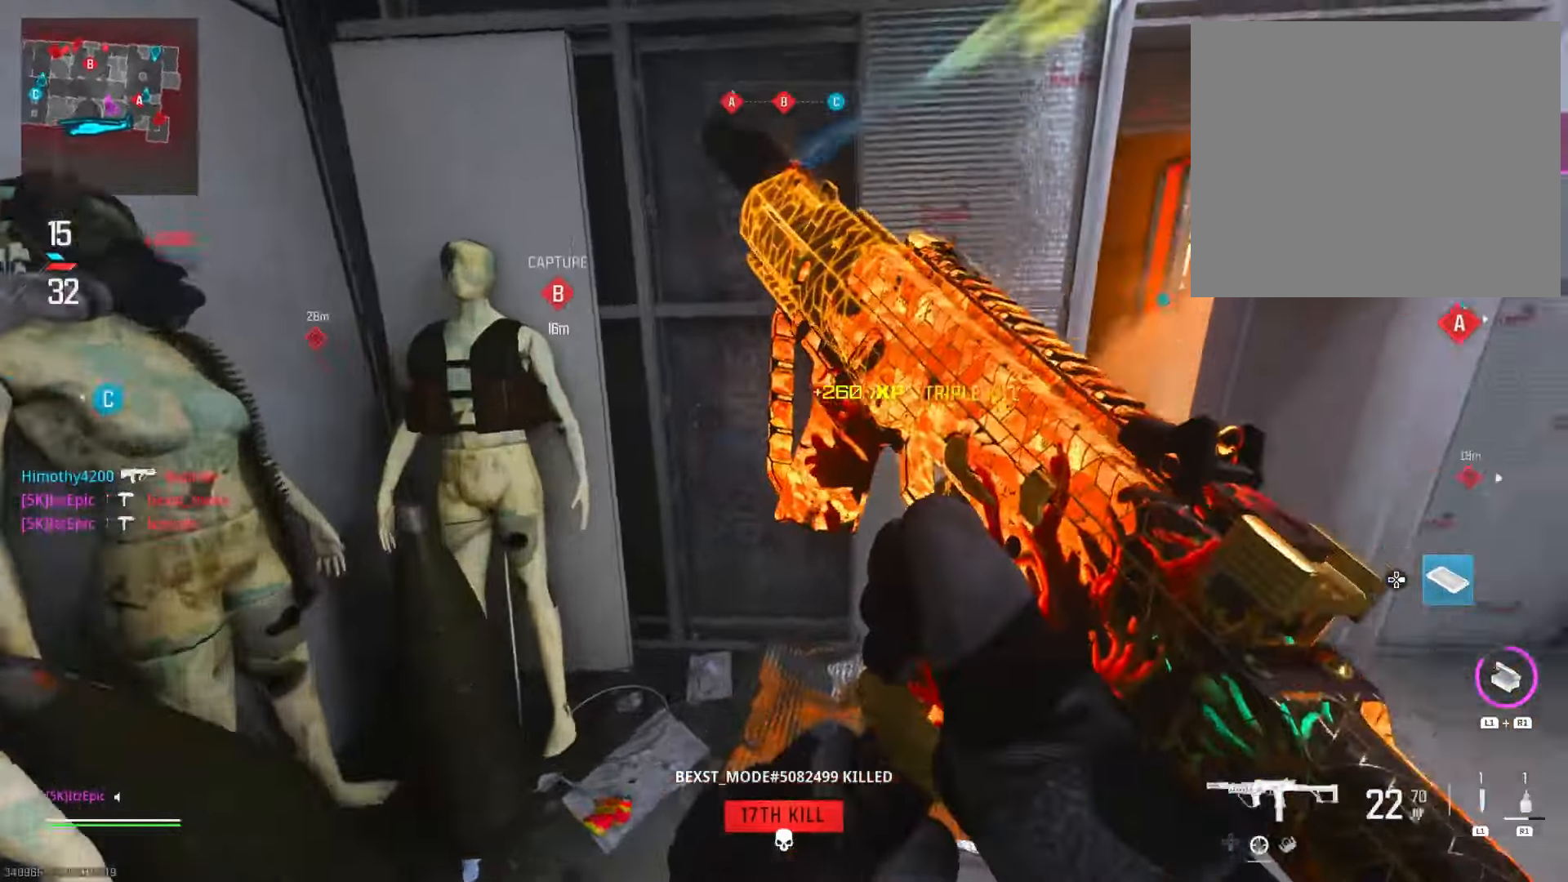
{"buttons": [], "left_stick": "center", "right_stick": "right", "events": [[66, "right_stick", "right"], [166, "right_stick", "center"], [200, "left_stick", "down-left"], [417, "left_stick", "center"], [433, "right_stick", "right"]]}
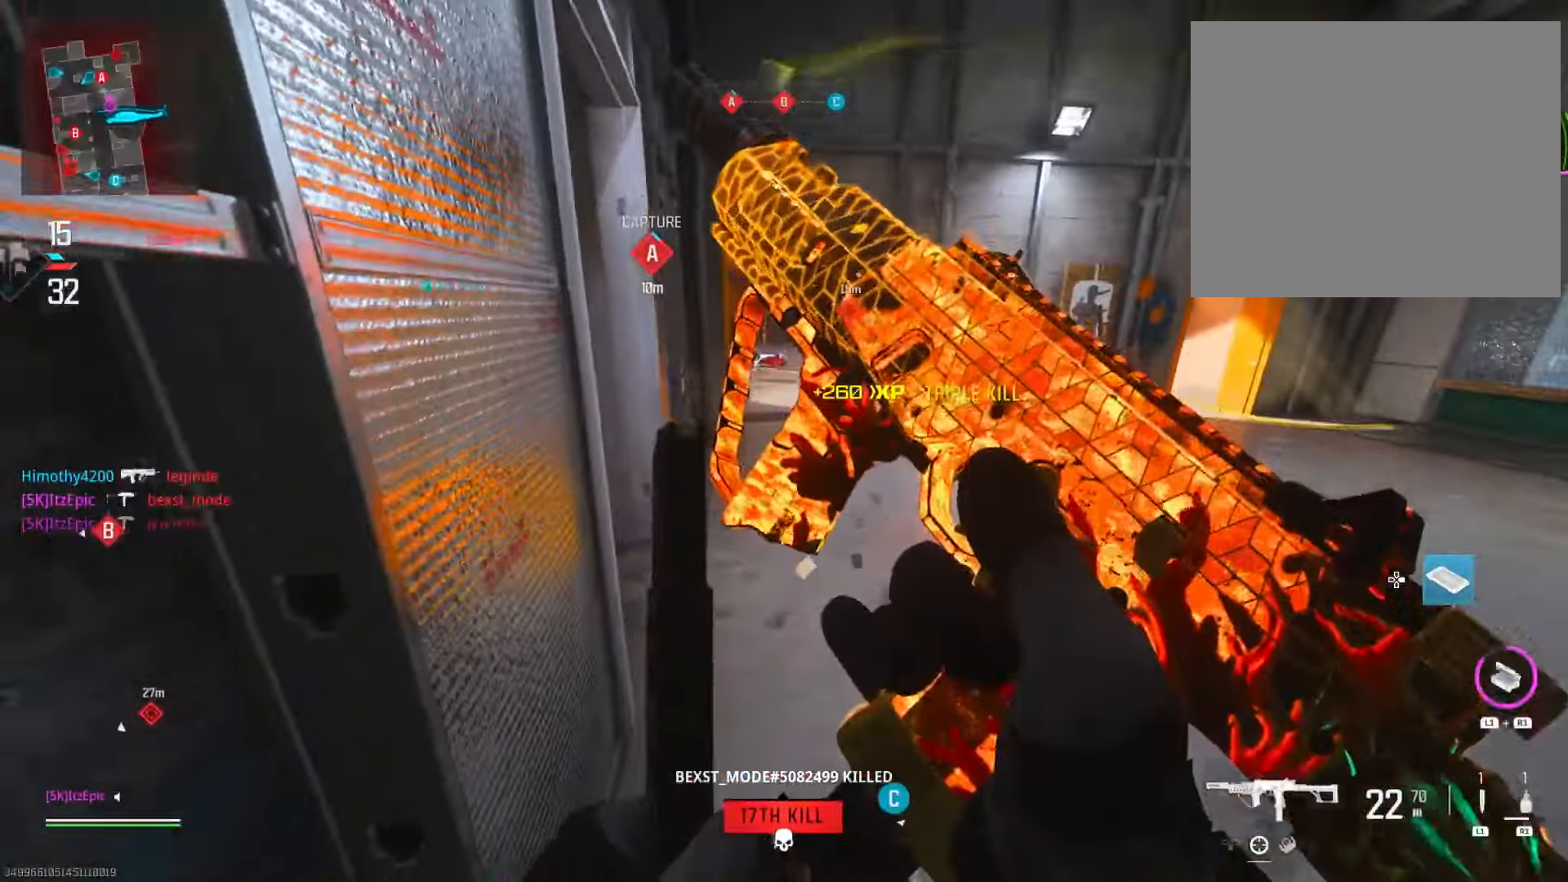
{"buttons": [], "left_stick": "up", "right_stick": "right", "events": [[117, "right_stick", "center"], [150, "DPAD_RIGHT", "down"], [250, "DPAD_RIGHT", "up"], [434, "right_stick", "right"], [501, "left_stick", "up"]]}
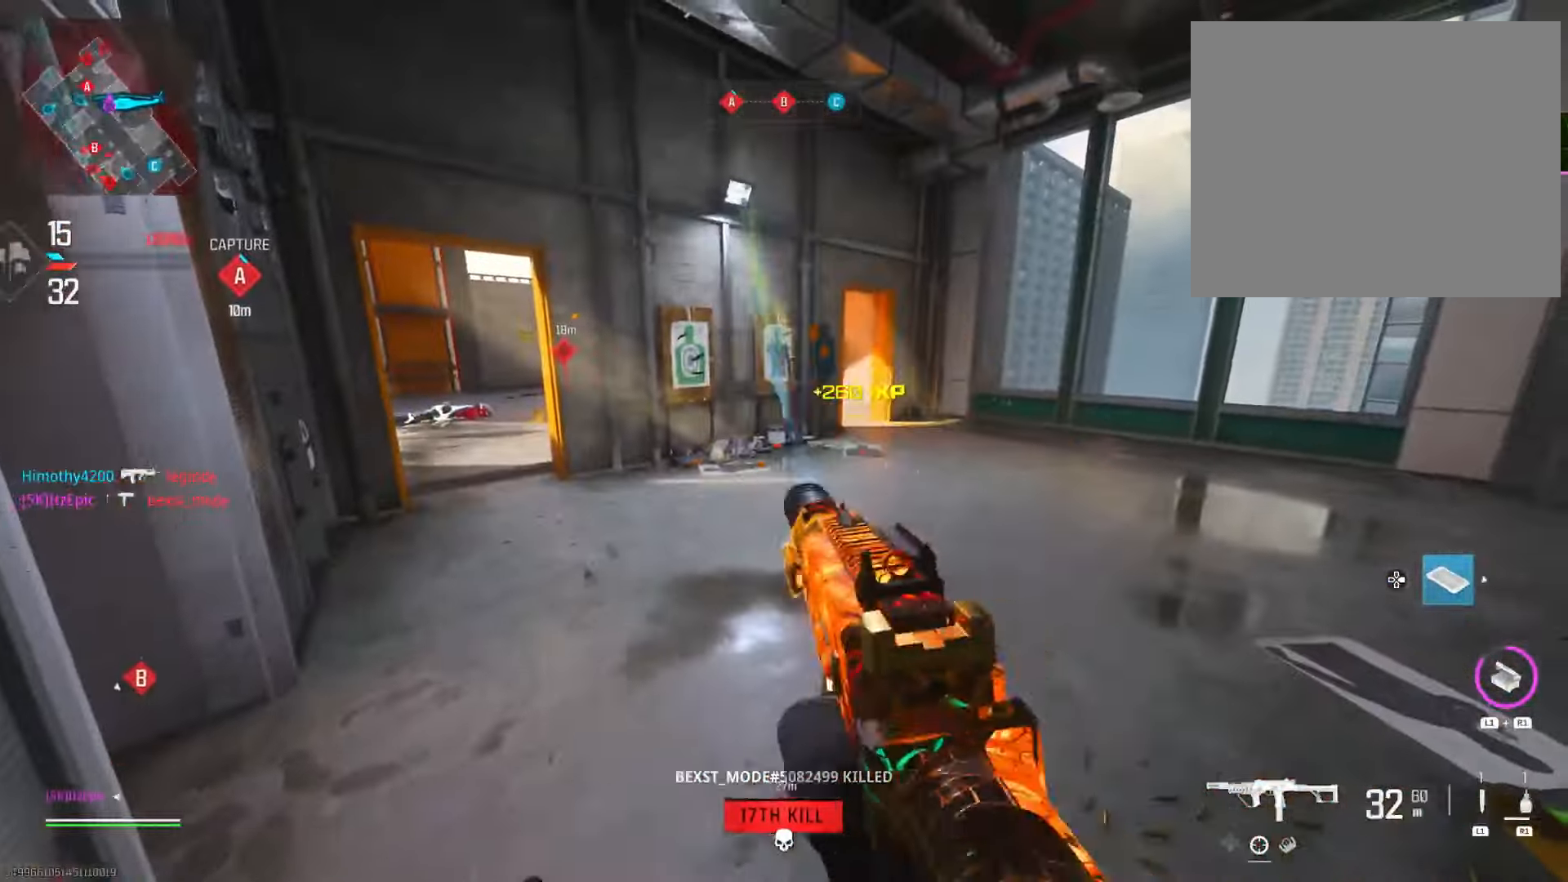
{"buttons": [], "left_stick": "up", "right_stick": "right", "events": [[100, "right_stick", "center"], [233, "right_stick", "right"]]}
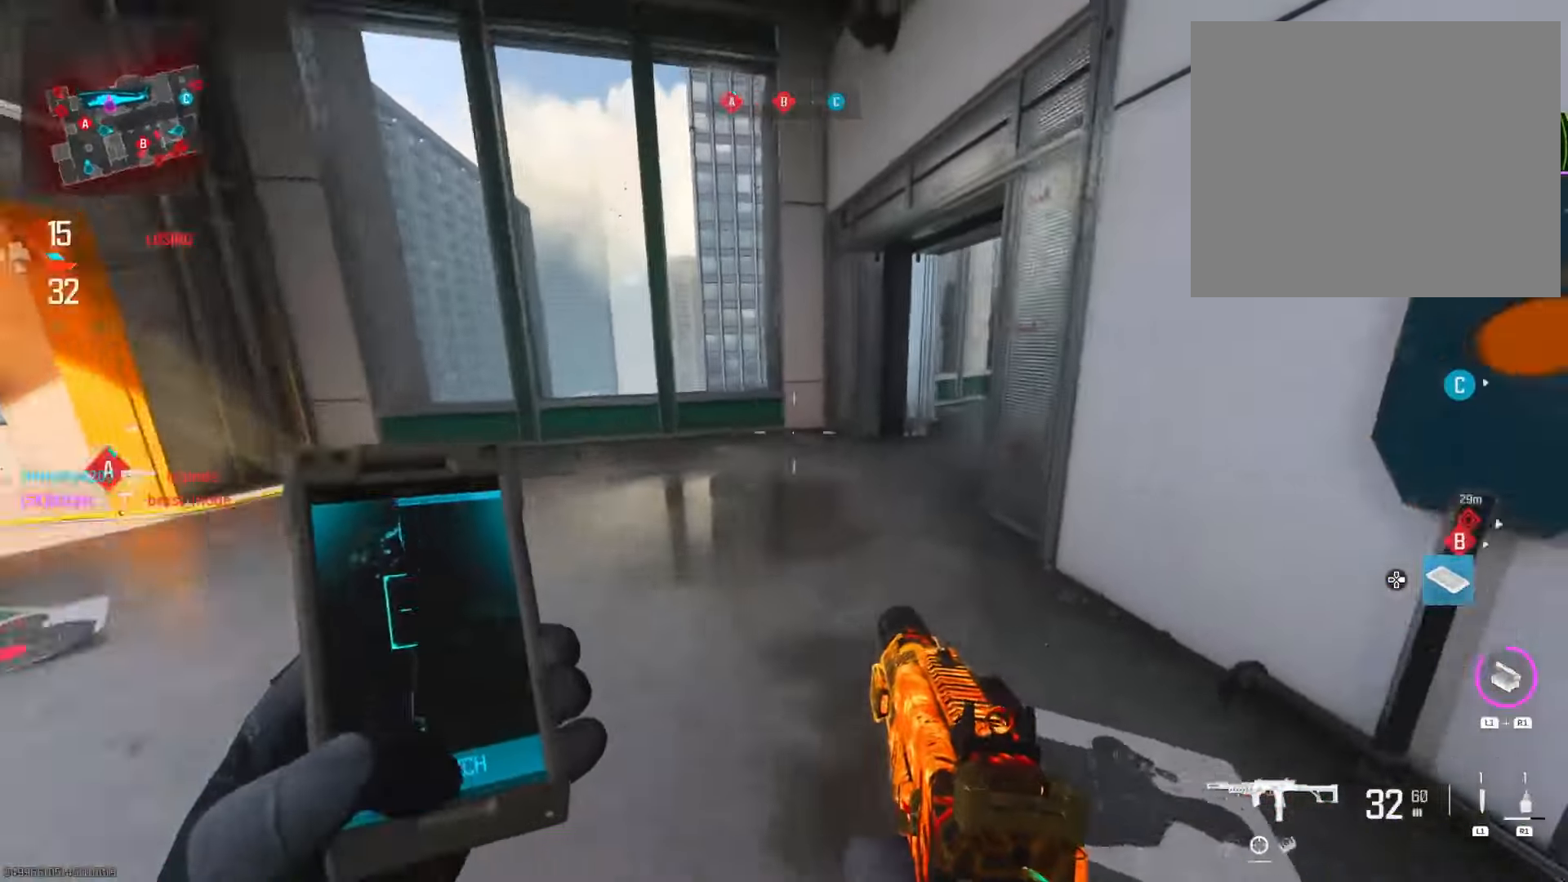
{"buttons": [], "left_stick": "up-left", "right_stick": "left", "events": [[83, "right_stick", "center"], [200, "right_stick", "left"], [234, "left_stick", "up-left"]]}
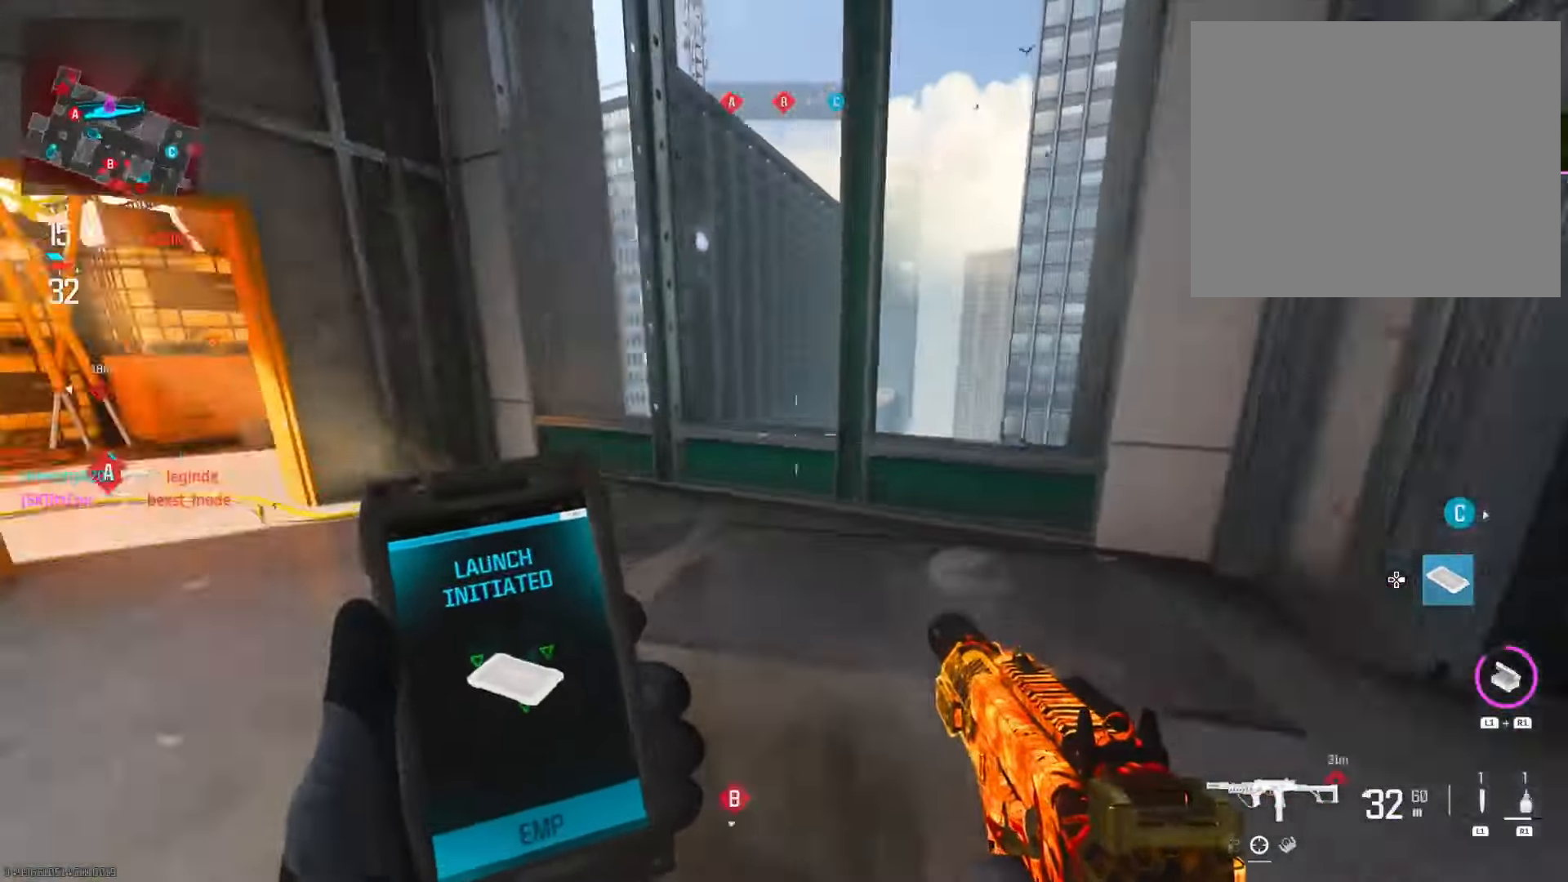
{"buttons": [], "left_stick": "up", "right_stick": "left", "events": [[16, "left_stick", "up"], [50, "right_stick", "center"], [333, "right_stick", "left"]]}
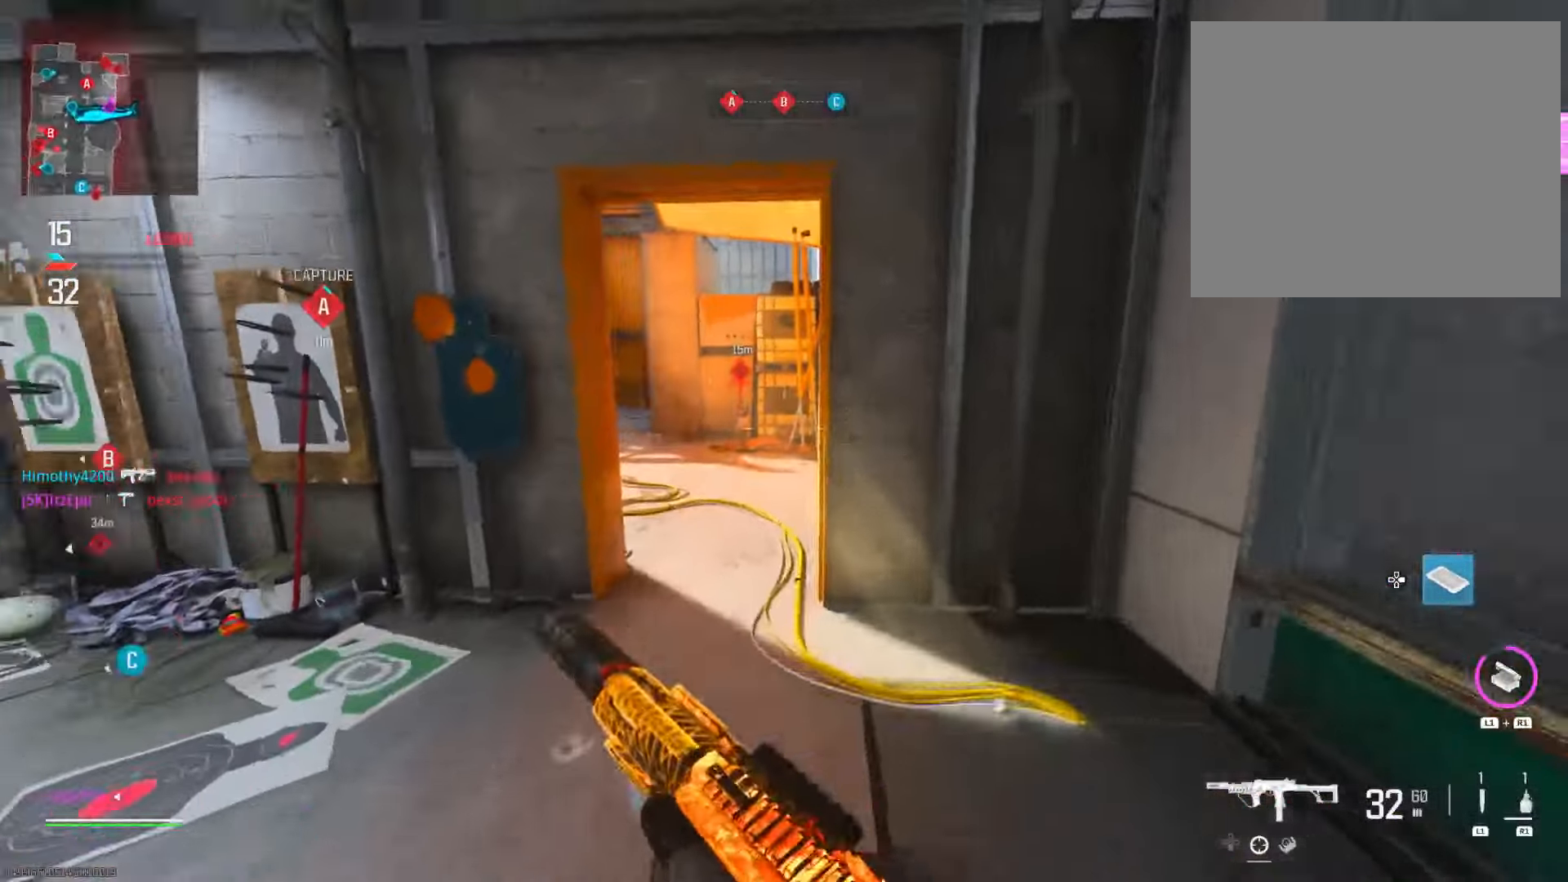
{"buttons": [], "left_stick": "up", "right_stick": "center", "events": [[50, "L2", "down"], [50, "right_stick", "up-left"], [150, "left_stick", "up-left"], [300, "left_stick", "left"], [334, "right_stick", "left"], [467, "L2", "up"], [467, "left_stick", "up"], [484, "right_stick", "center"]]}
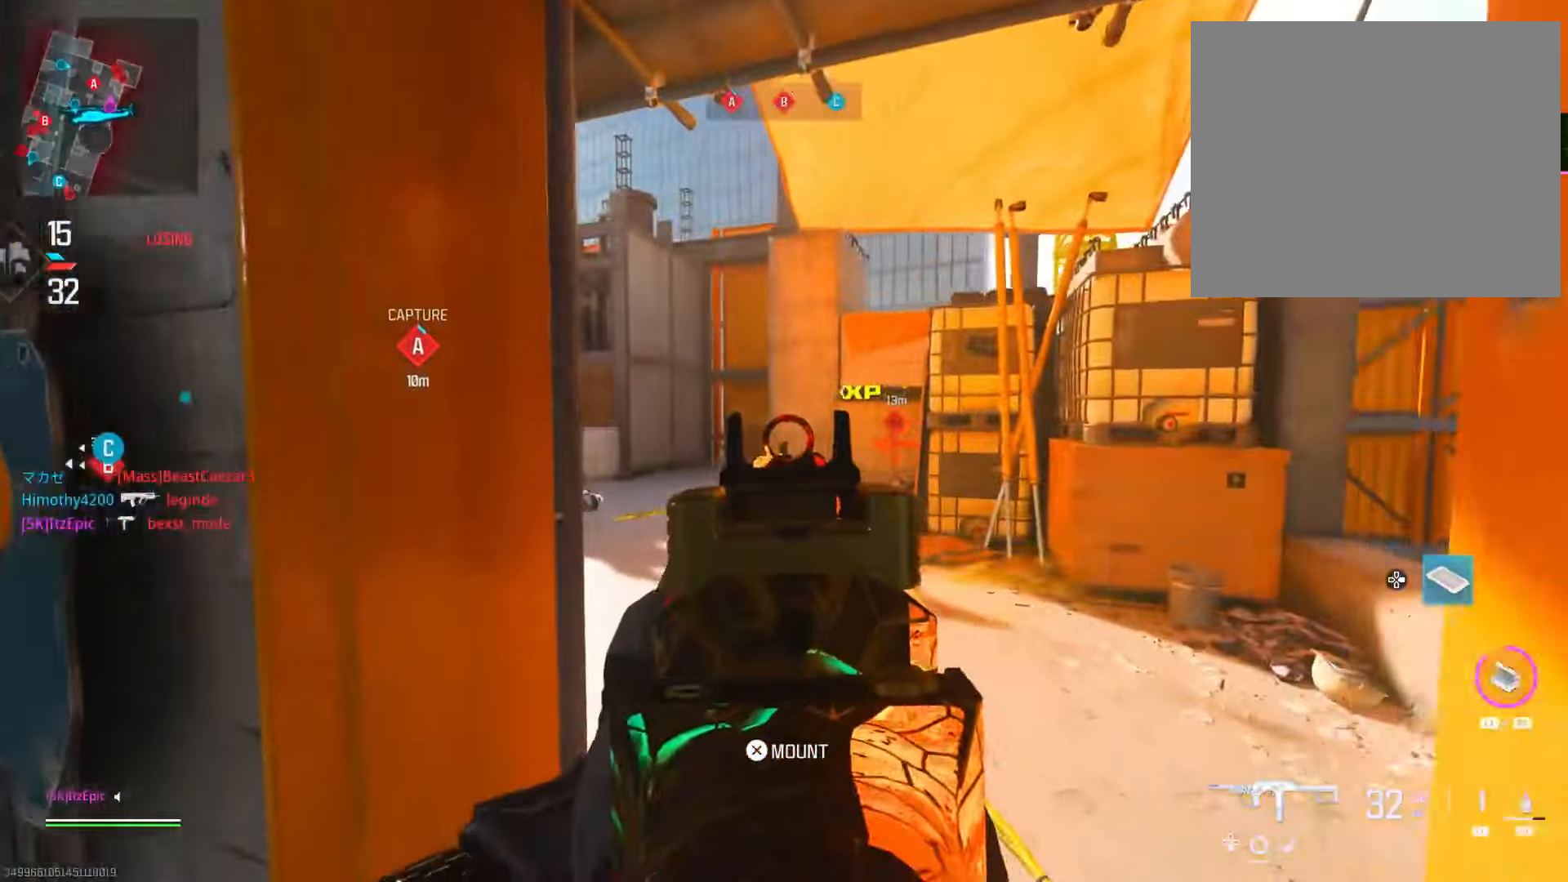
{"buttons": [], "left_stick": "left", "right_stick": "right", "events": [[300, "left_stick", "left"], [467, "right_stick", "right"]]}
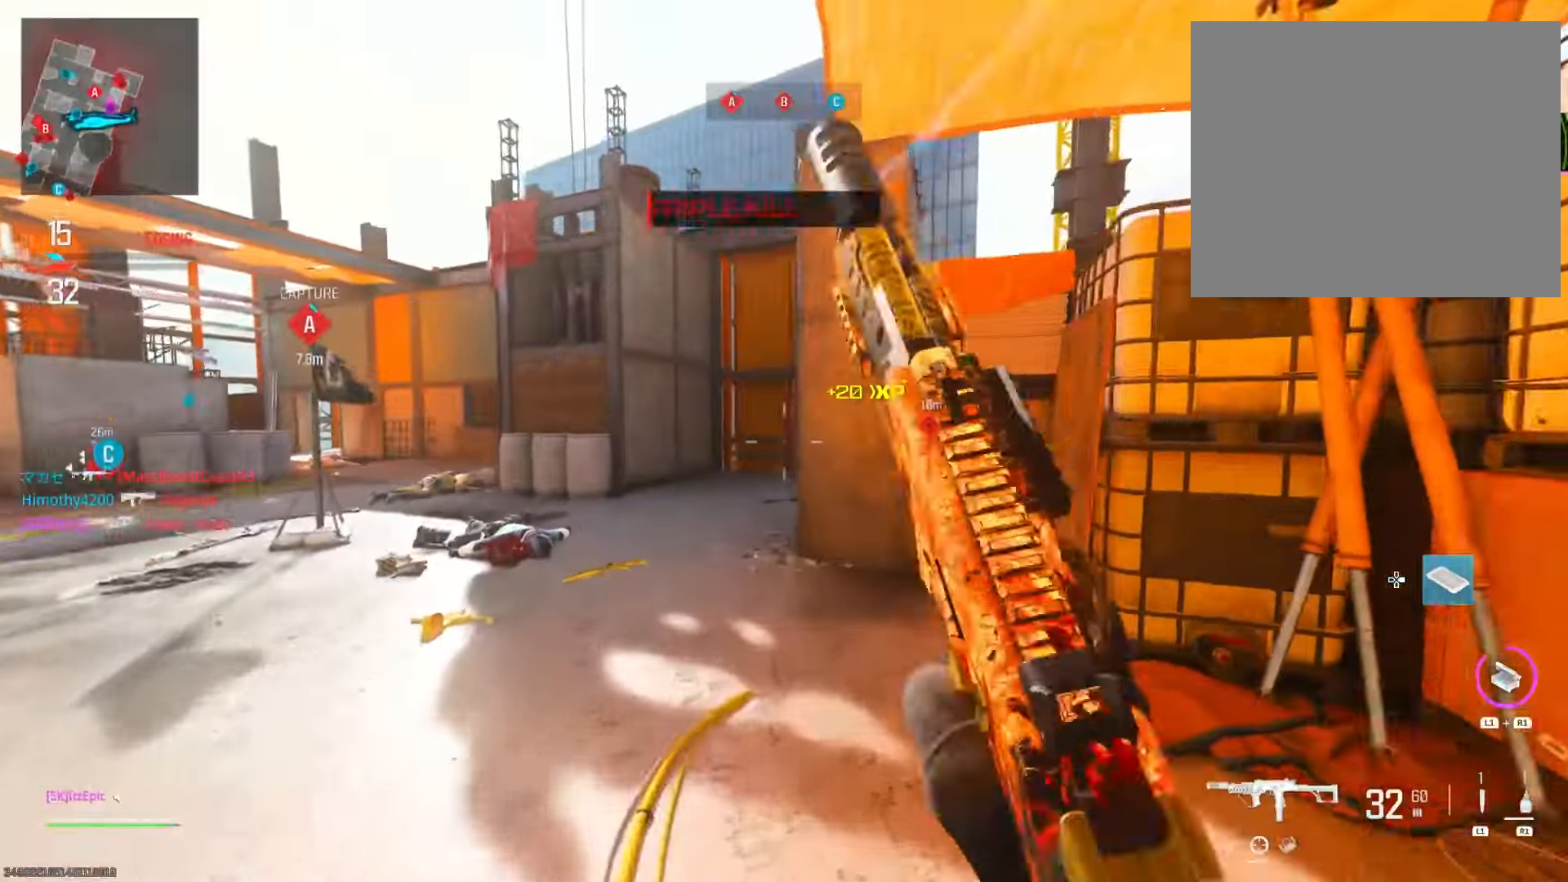
{"buttons": [], "left_stick": "left", "right_stick": "center", "events": [[83, "left_stick", "up"], [216, "CIRCLE", "down"], [350, "CIRCLE", "up"], [400, "right_stick", "center"], [433, "left_stick", "left"]]}
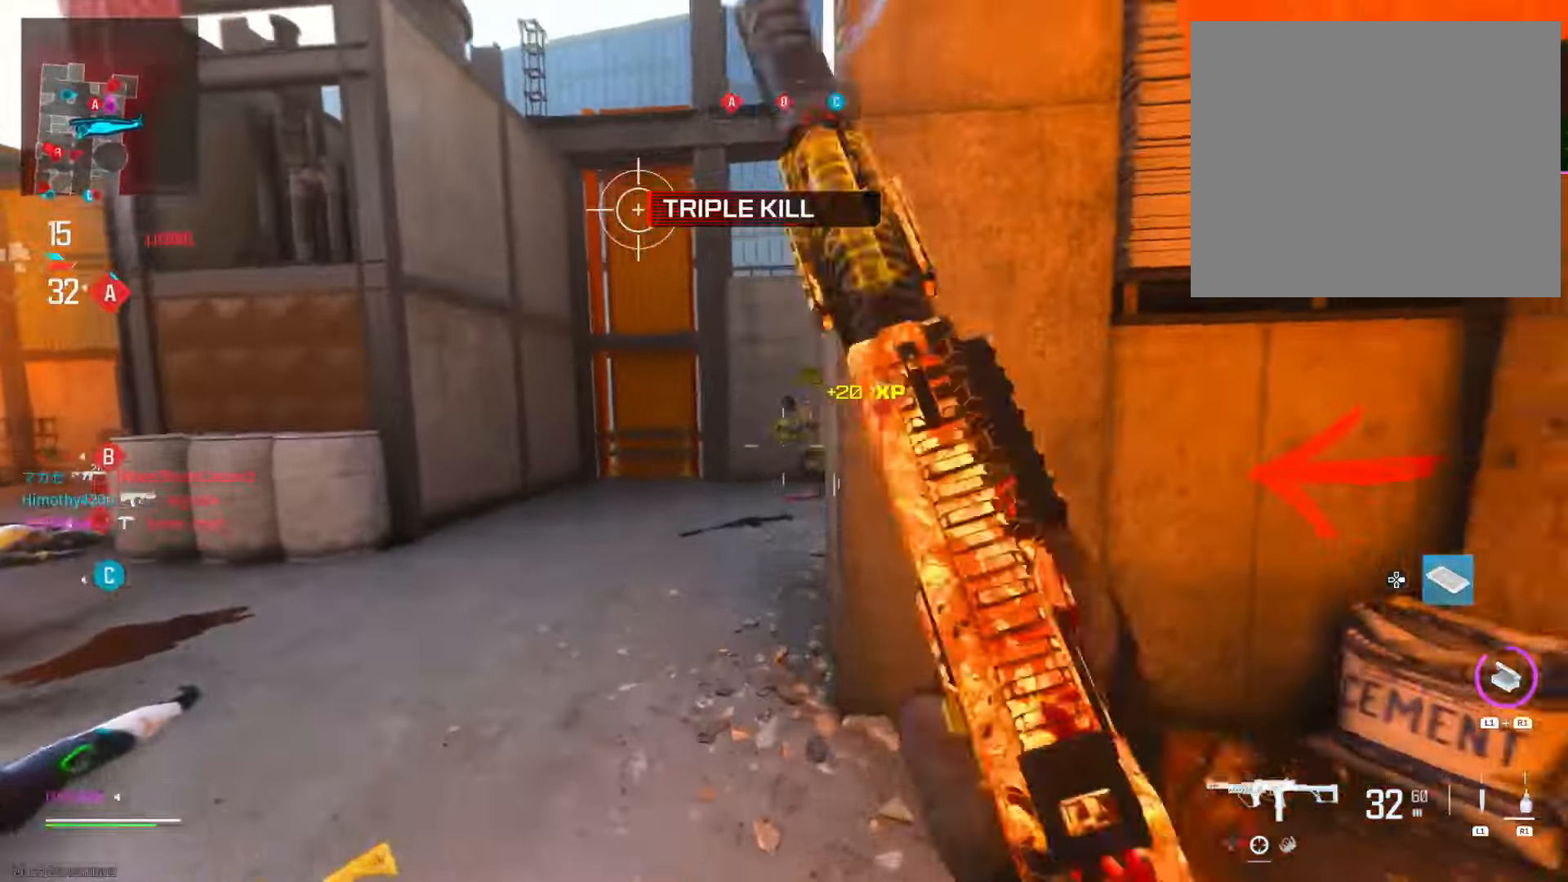
{"buttons": ["L2"], "left_stick": "left", "right_stick": "center", "events": [[33, "right_stick", "right"], [167, "L2", "down"], [200, "right_stick", "left"], [317, "right_stick", "up"], [400, "right_stick", "right"], [484, "right_stick", "center"]]}
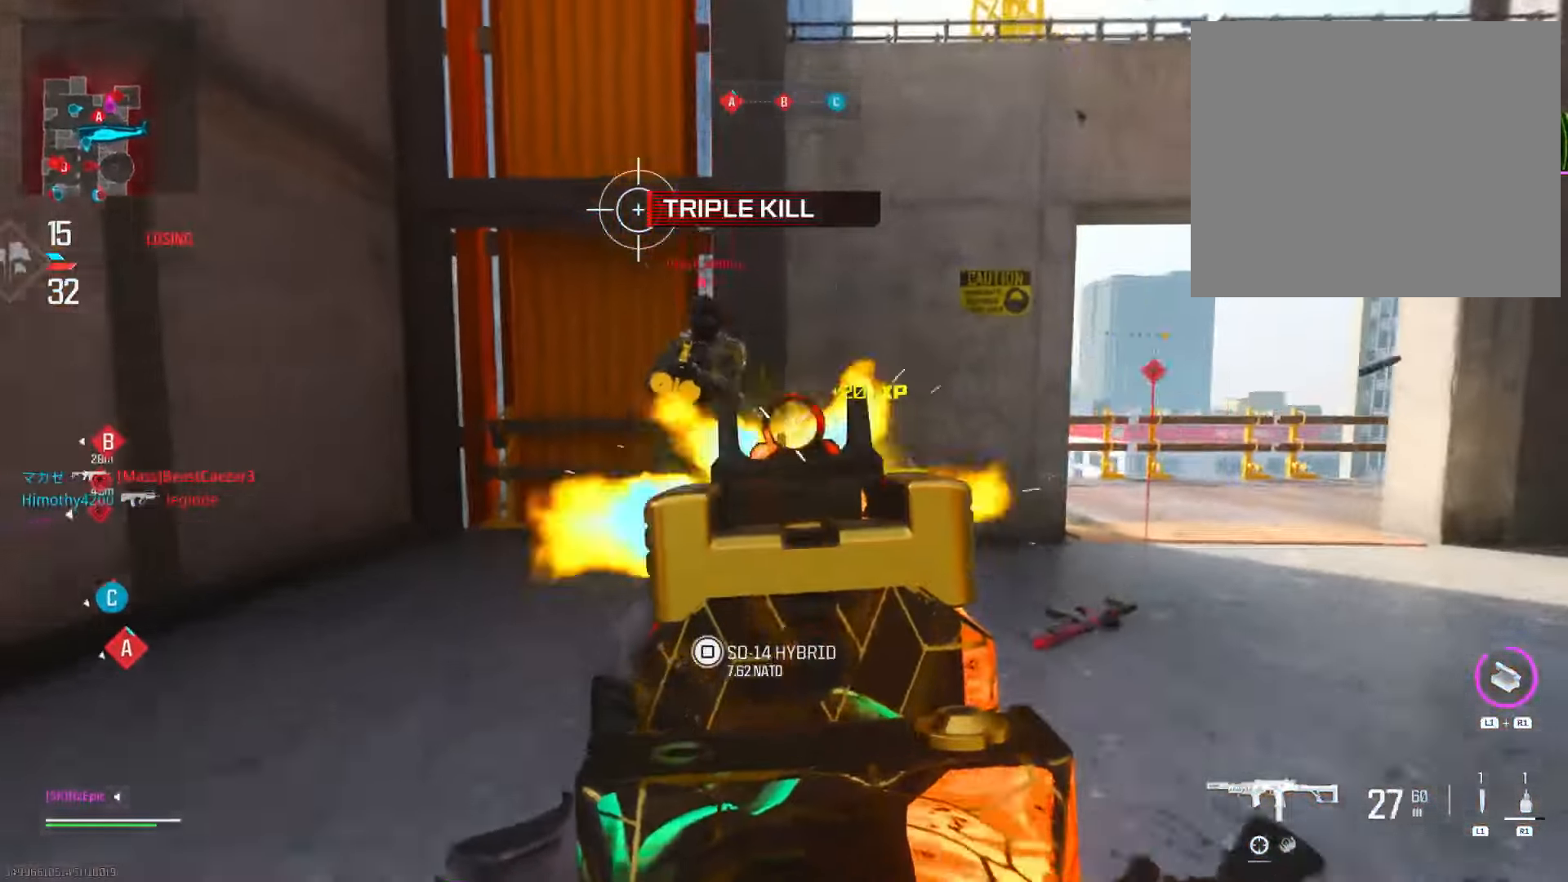
{"buttons": ["L2"], "left_stick": "left", "right_stick": "down-right", "events": [[50, "right_stick", "left"], [216, "R3", "down"], [250, "right_stick", "down-right"], [367, "R3", "up"]]}
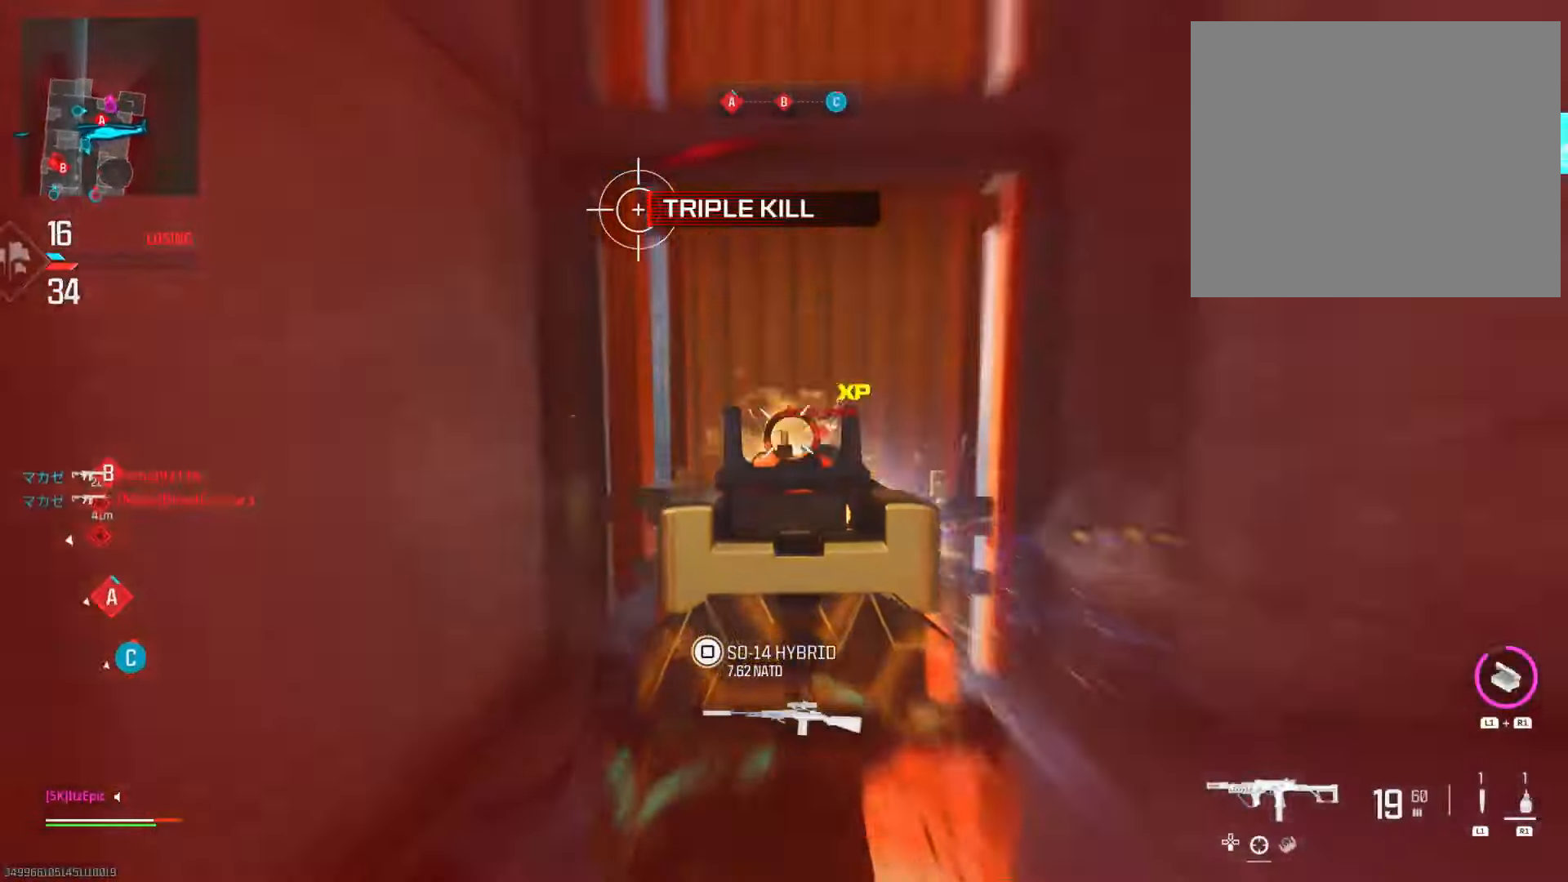
{"buttons": [], "left_stick": "up", "right_stick": "center", "events": [[100, "left_stick", "right"], [117, "L2", "up"], [484, "left_stick", "up"], [484, "right_stick", "center"]]}
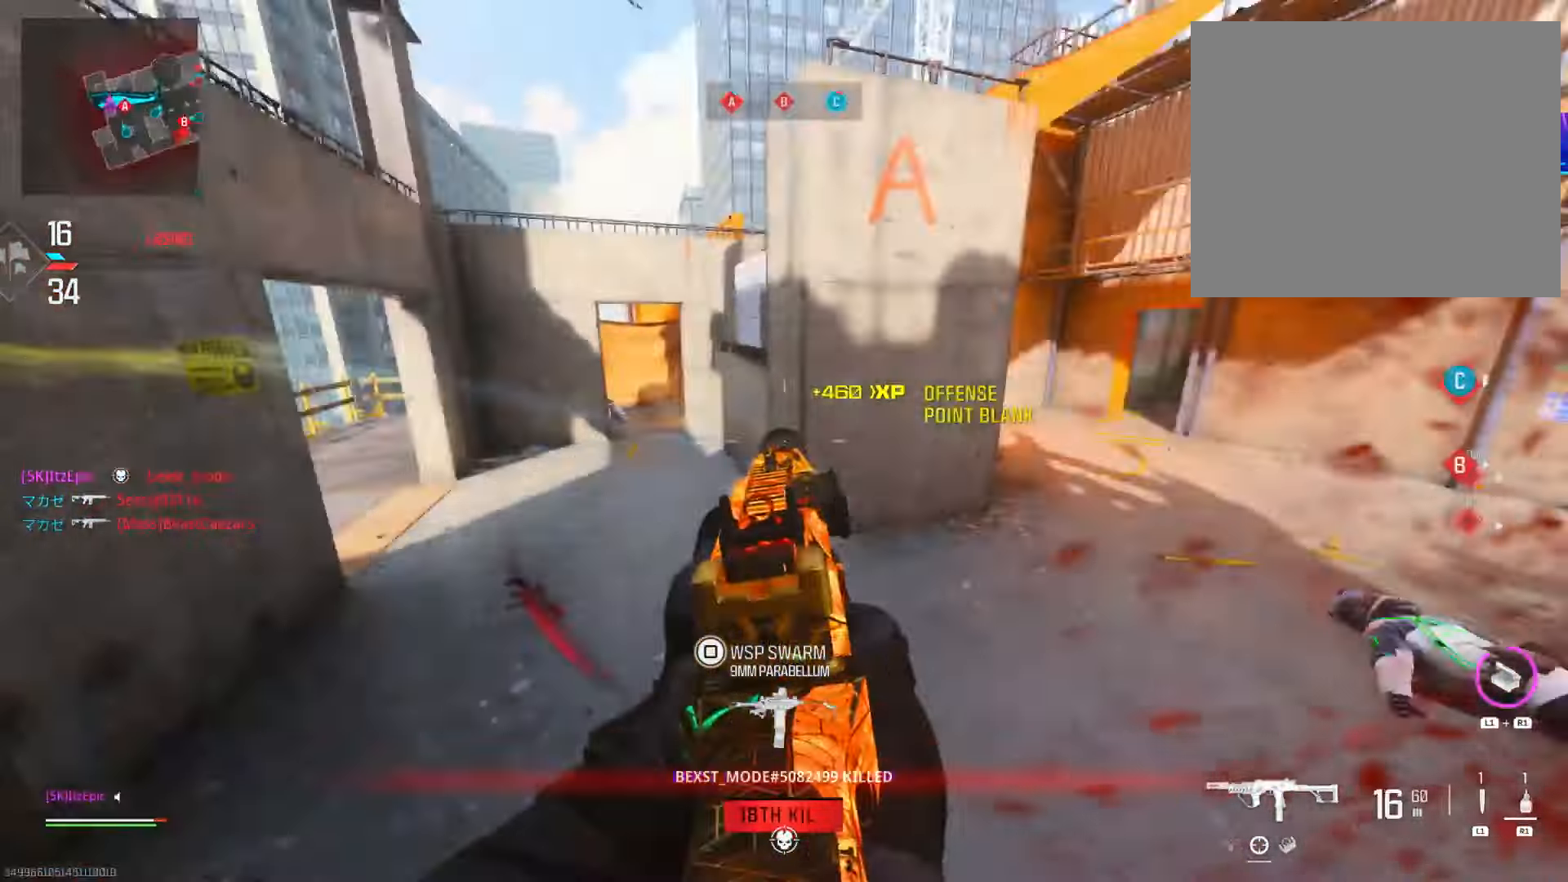
{"buttons": [], "left_stick": "up", "right_stick": "right", "events": [[66, "SQUARE", "down"], [166, "SQUARE", "up"], [433, "right_stick", "right"]]}
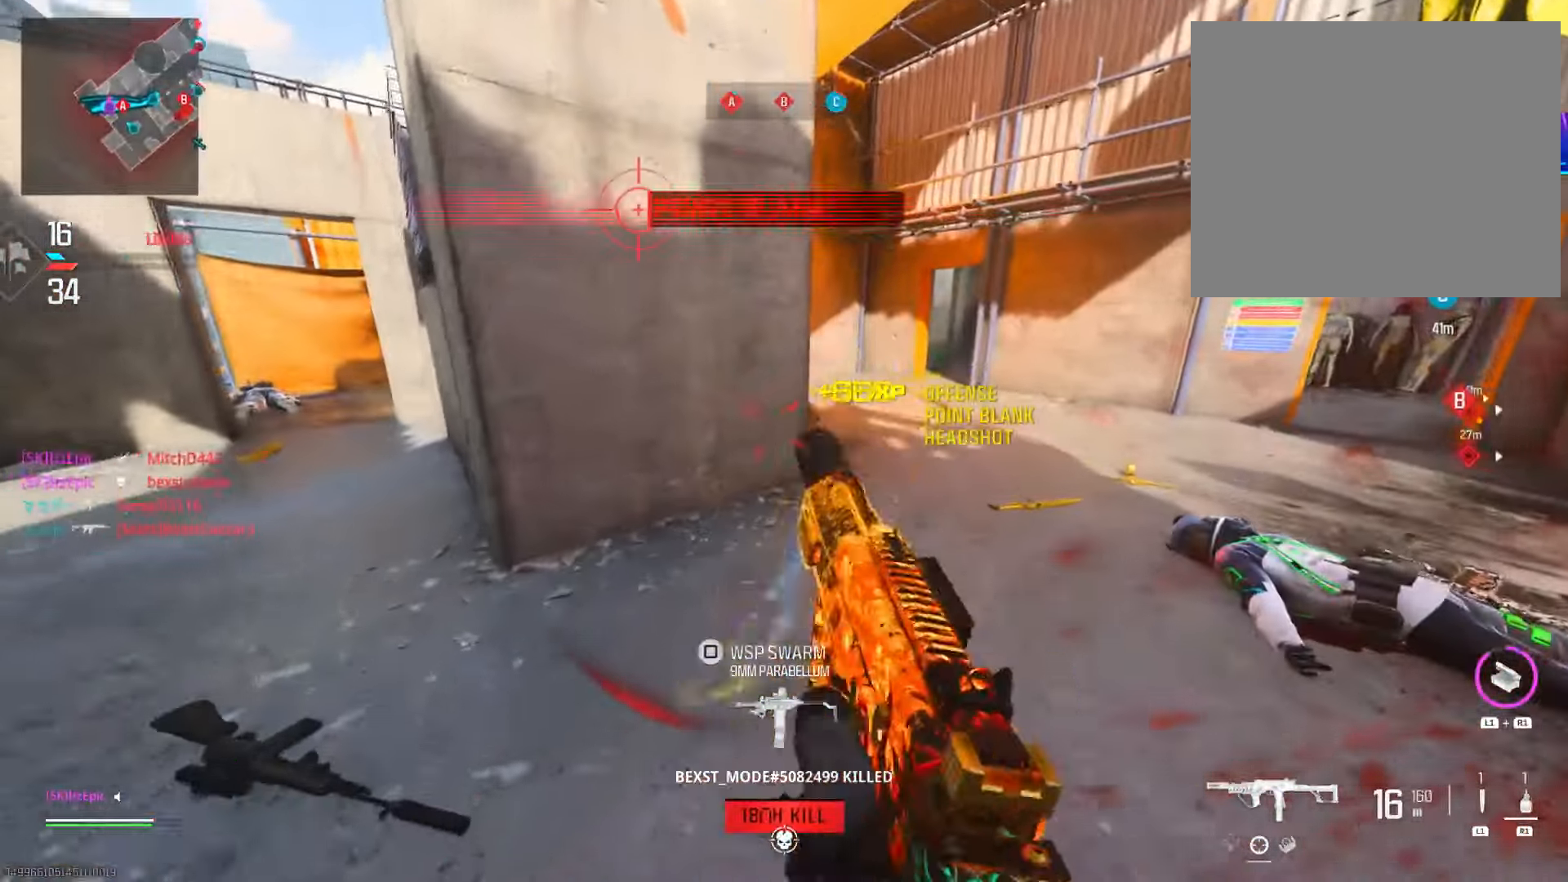
{"buttons": [], "left_stick": "up-left", "right_stick": "center", "events": [[83, "R3", "down"], [217, "R3", "up"], [284, "left_stick", "up-left"], [317, "CIRCLE", "down"], [317, "right_stick", "left"], [384, "right_stick", "center"], [467, "CIRCLE", "up"]]}
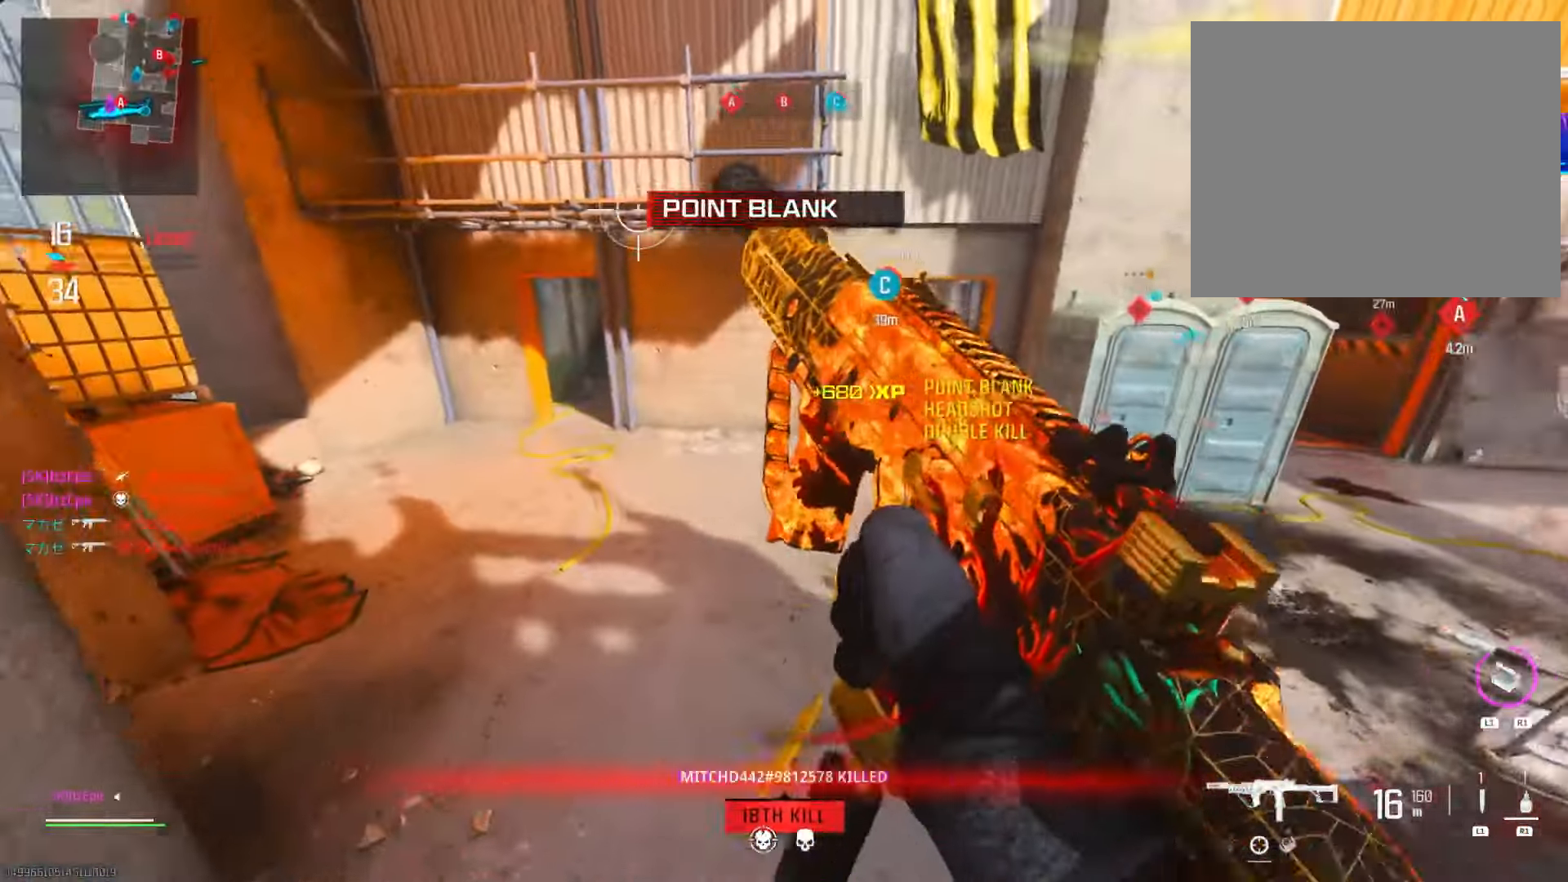
{"buttons": [], "left_stick": "up", "right_stick": "left", "events": [[116, "left_stick", "up"], [400, "right_stick", "left"]]}
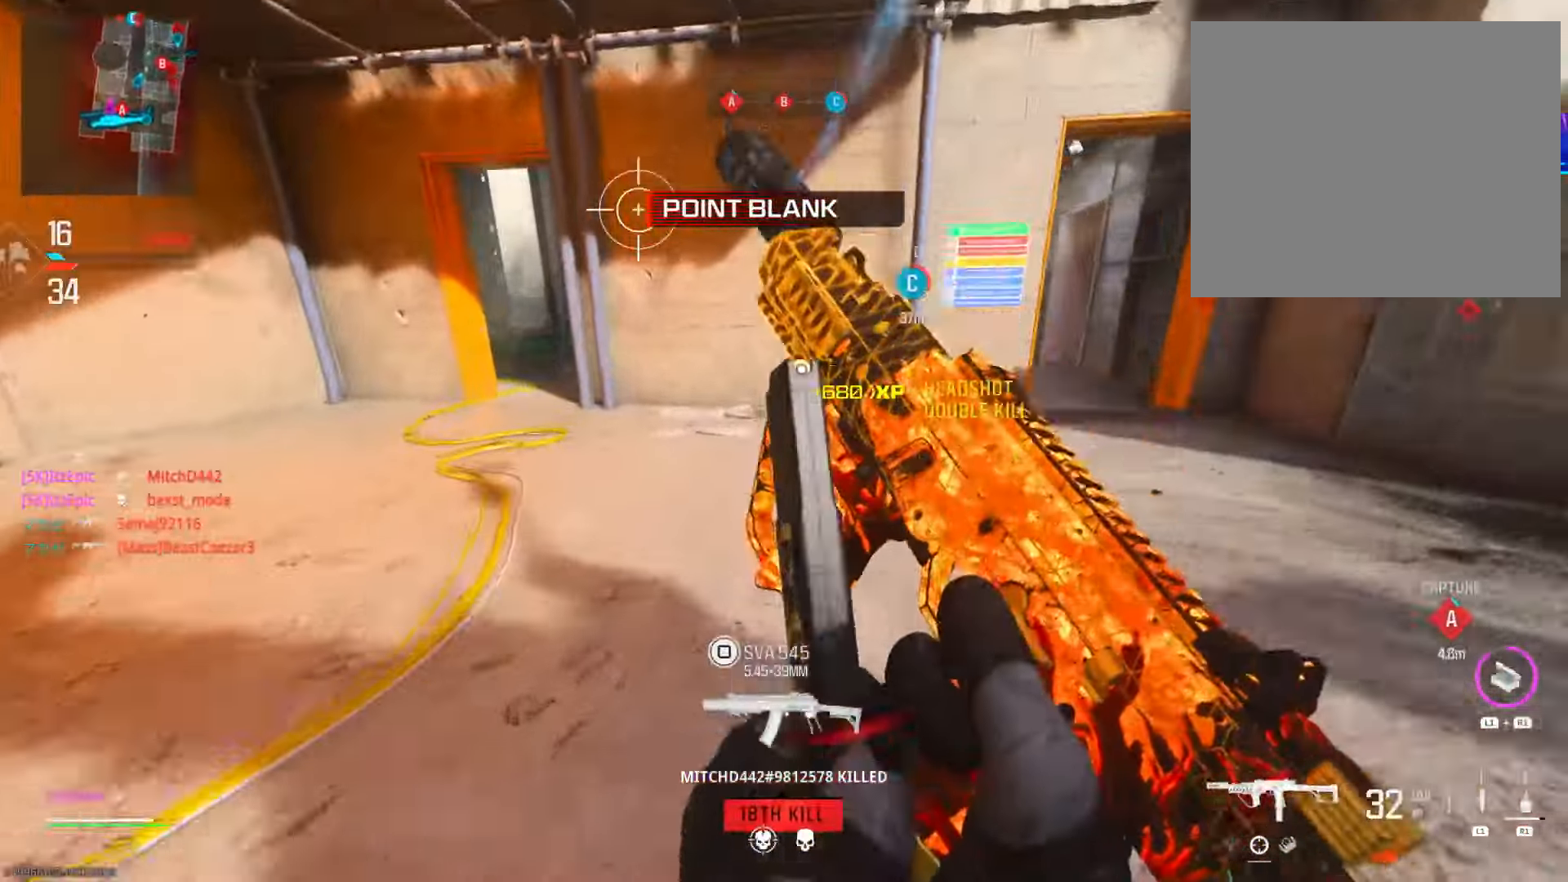
{"buttons": [], "left_stick": "right", "right_stick": "right", "events": [[33, "R3", "down"], [50, "right_stick", "center"], [117, "left_stick", "left"], [117, "right_stick", "right"], [150, "R3", "up"], [317, "left_stick", "down-right"], [467, "left_stick", "right"]]}
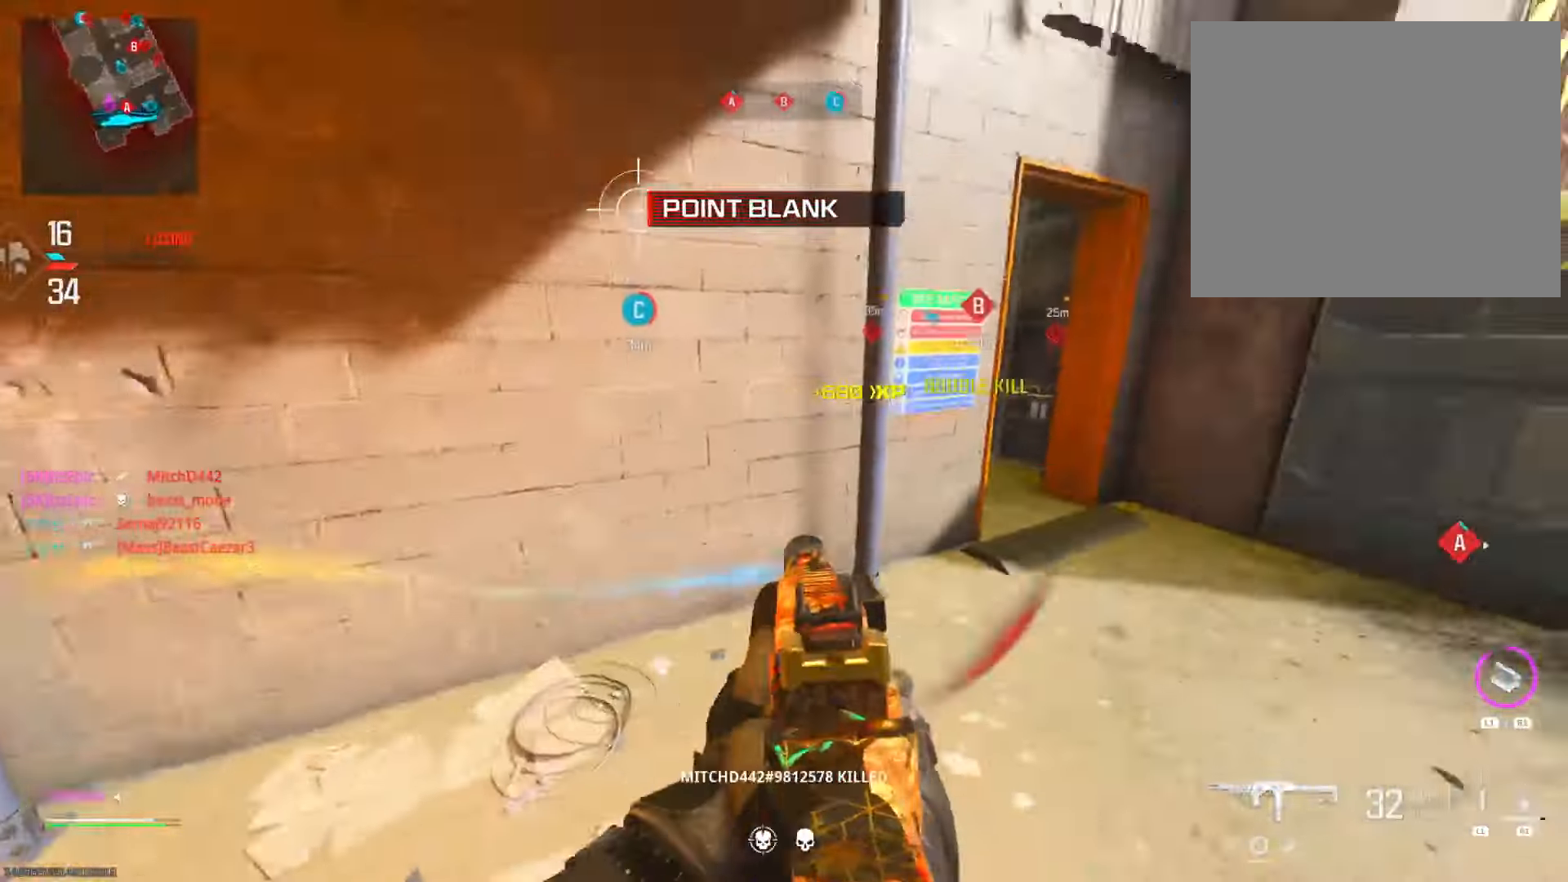
{"buttons": [], "left_stick": "right", "right_stick": "right", "events": [[16, "right_stick", "center"], [50, "left_stick", "up-right"], [383, "left_stick", "right"], [383, "right_stick", "right"]]}
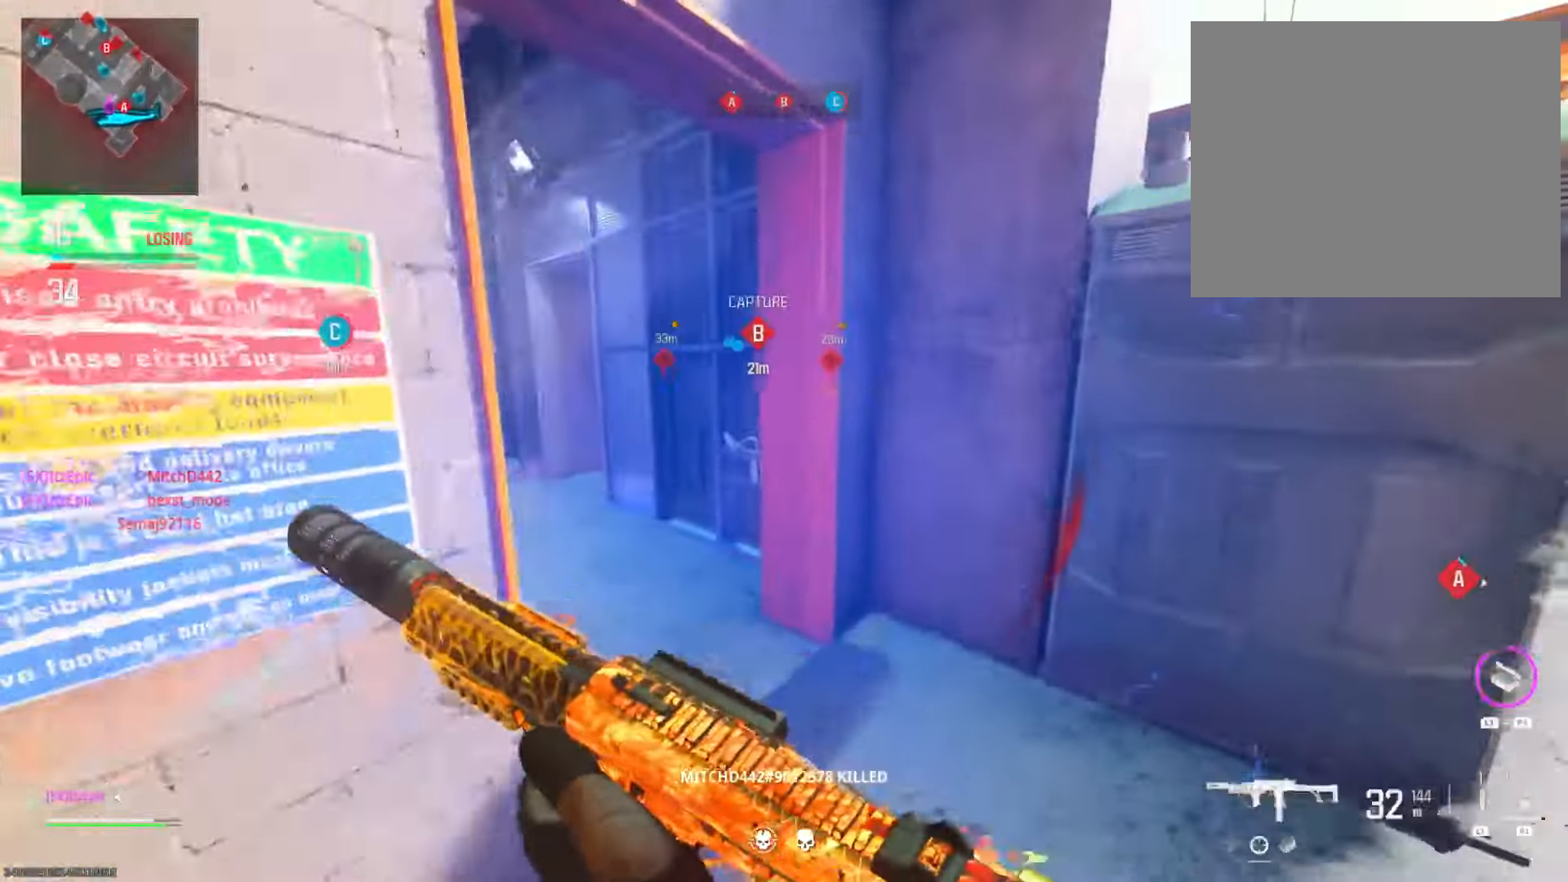
{"buttons": ["L2"], "left_stick": "down-left", "right_stick": "left", "events": [[117, "right_stick", "center"], [184, "left_stick", "up-right"], [384, "L2", "down"], [400, "left_stick", "up-left"], [501, "left_stick", "down-left"], [501, "right_stick", "left"]]}
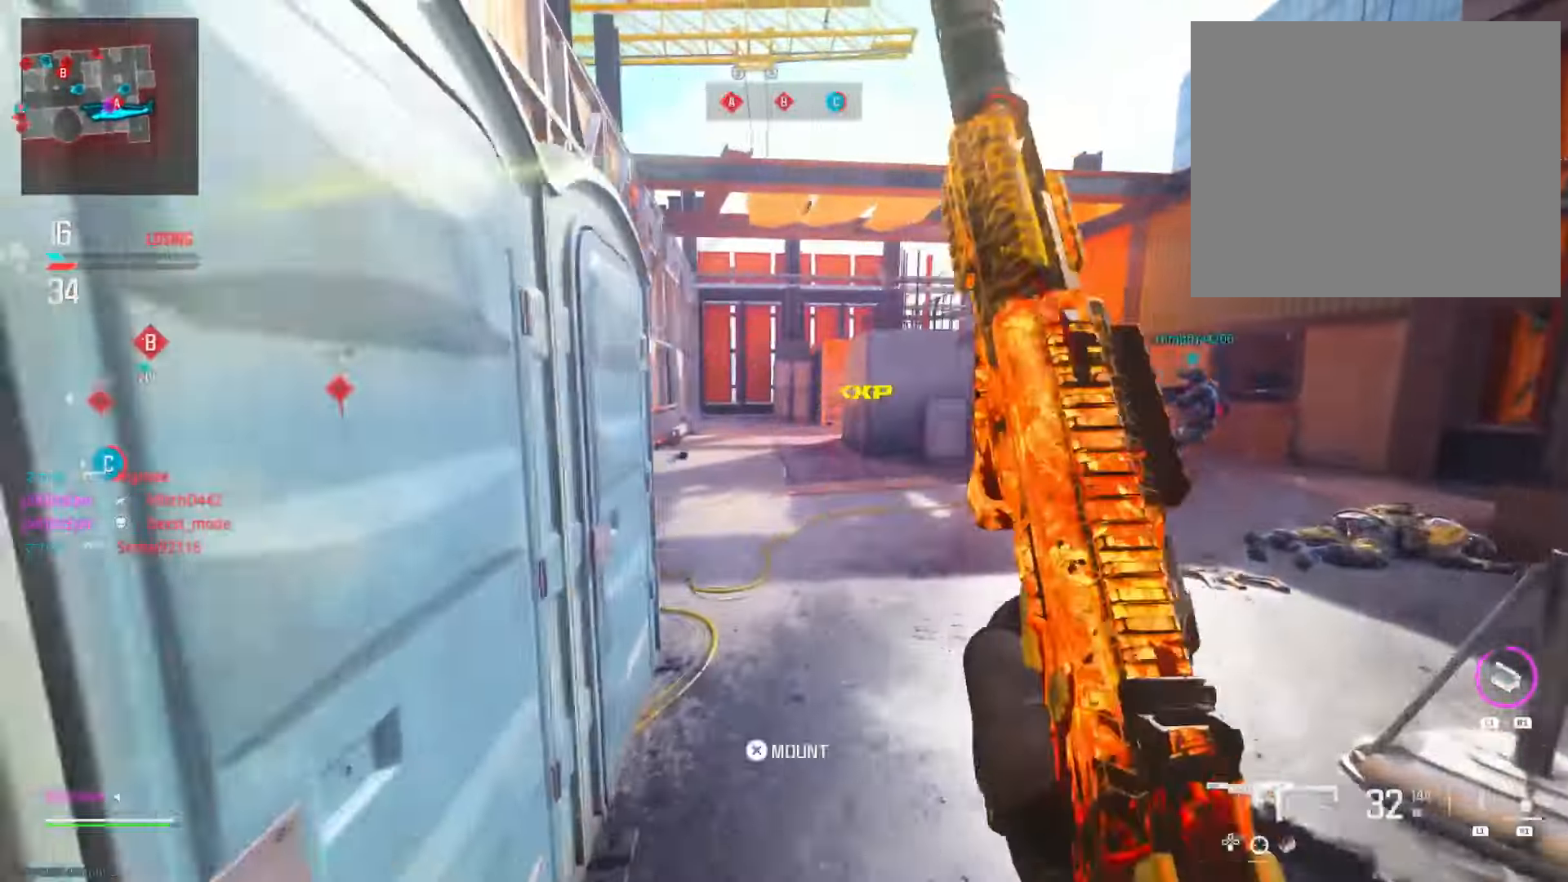
{"buttons": ["L2"], "left_stick": "center", "right_stick": "right", "events": [[166, "left_stick", "center"], [333, "right_stick", "up"], [500, "right_stick", "right"]]}
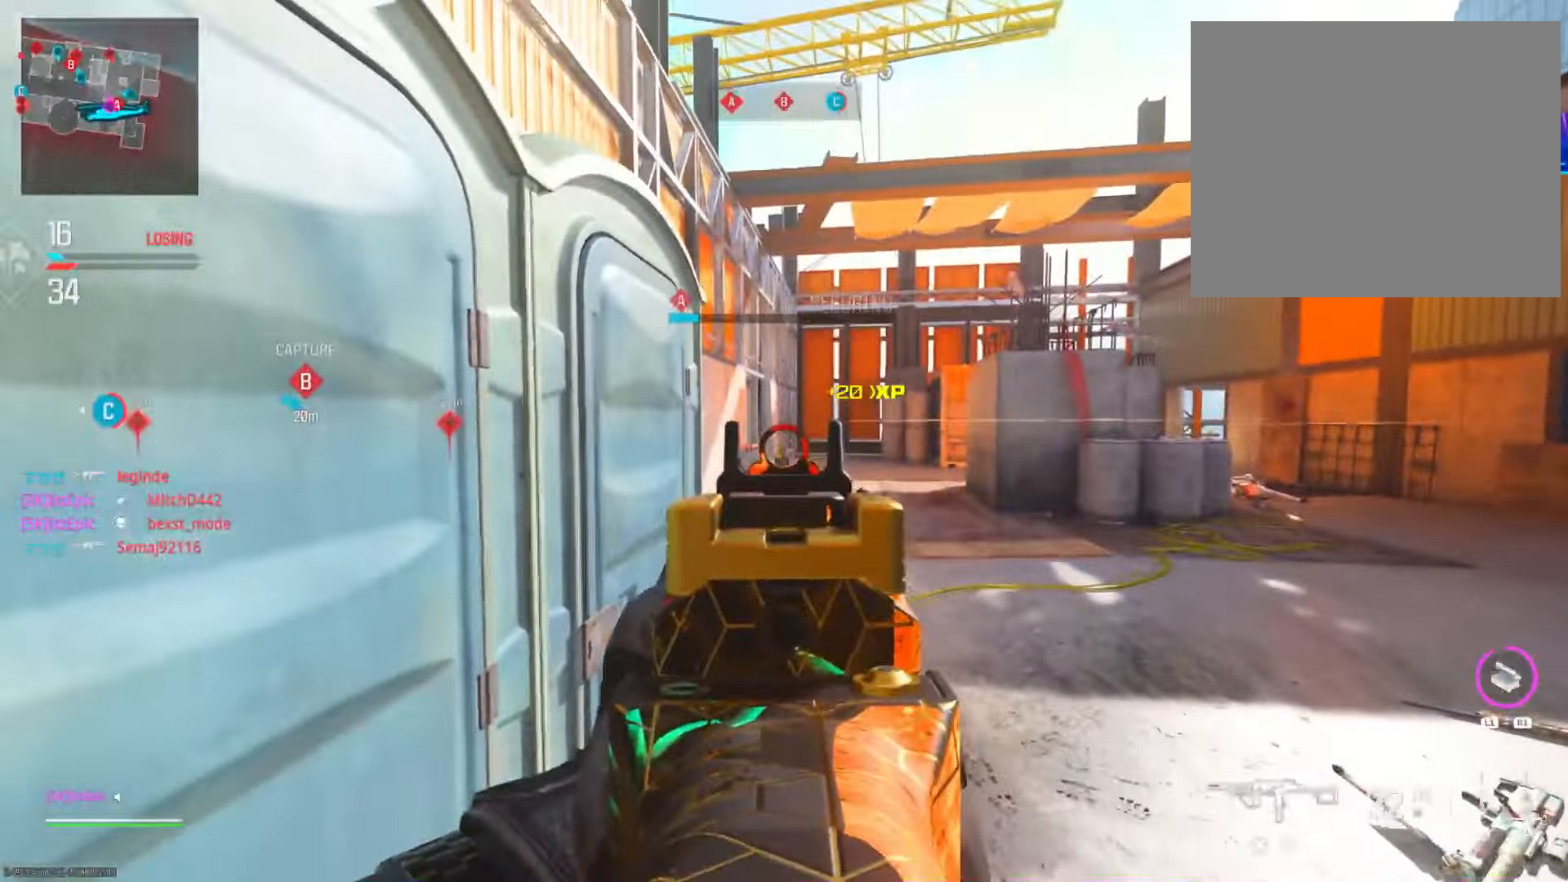
{"buttons": ["L2"], "left_stick": "center", "right_stick": "center", "events": [[83, "right_stick", "center"], [151, "right_stick", "left"], [251, "right_stick", "center"]]}
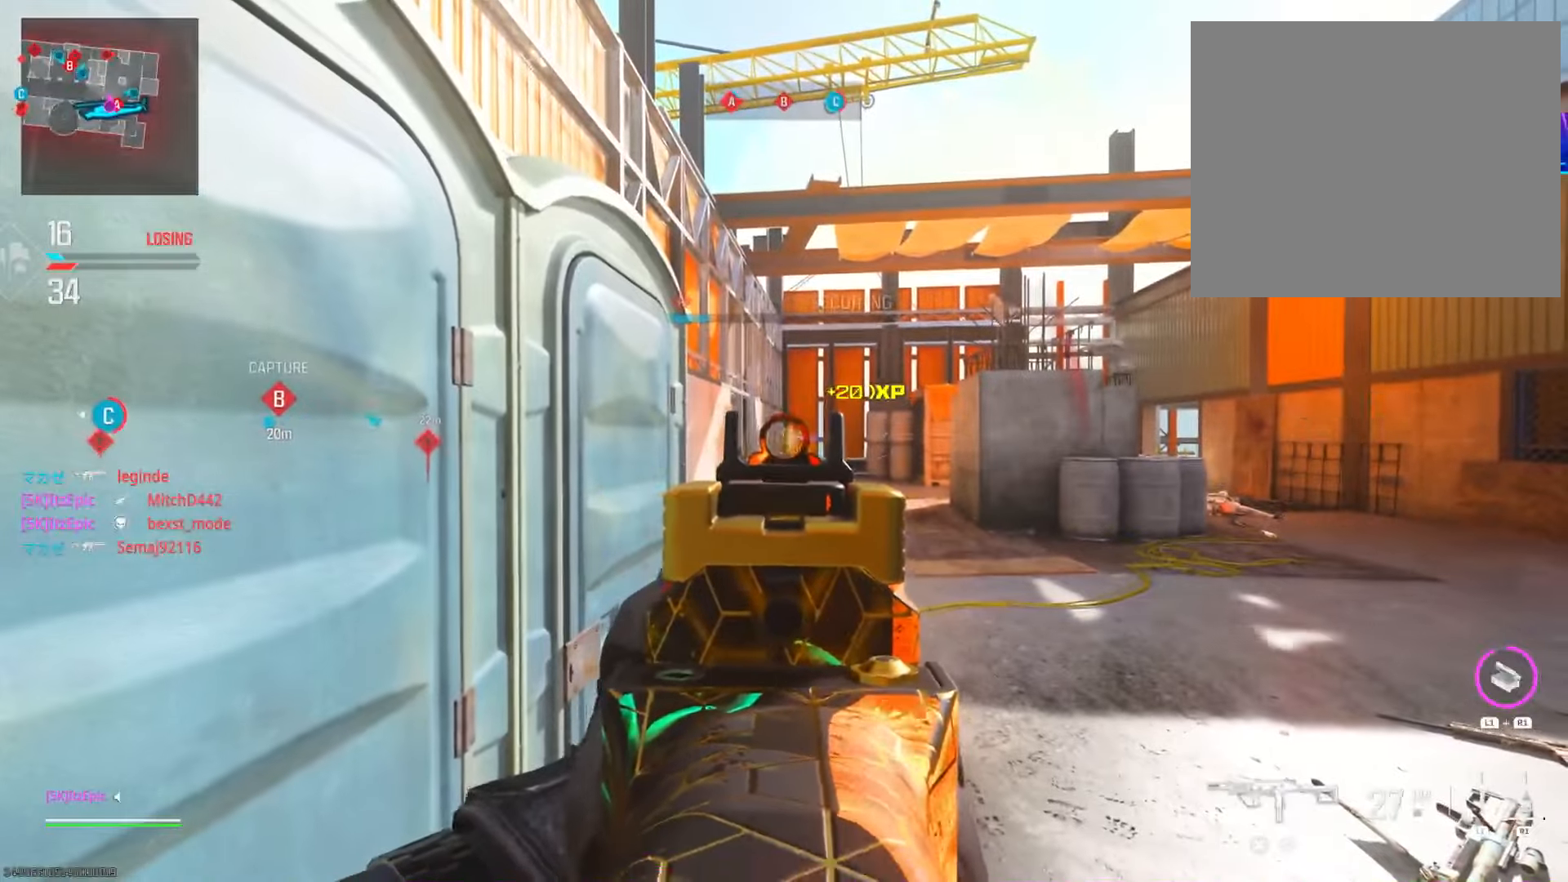
{"buttons": ["L2"], "left_stick": "center", "right_stick": "center", "events": [[17, "right_stick", "down-left"], [117, "right_stick", "down"], [300, "right_stick", "center"]]}